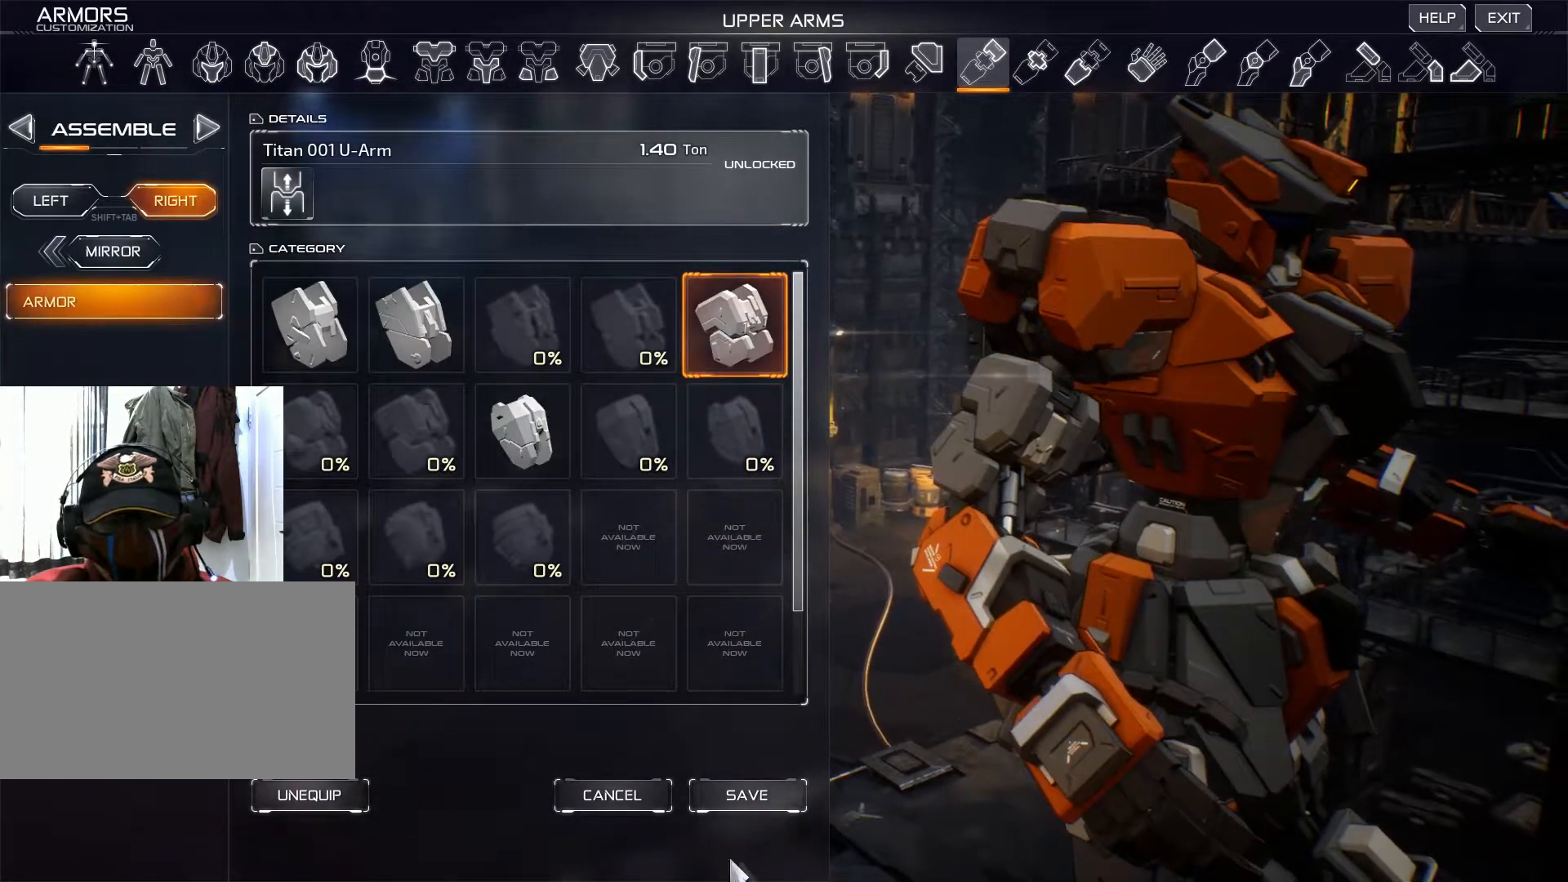
Gameplay with keyboard and mouse; each line is a JSON object with the keys and mouse buttons held at the frame after it. "events" lists presses ("down") and releases ("up") of "1", "2", "3", "4", "5", "a", "alt", "b", "c", "ctrl", "d", "e", "f", "g", "q", "r", "s", "shift", "space", "t", "tab", "v", "w", "x", "z", "mouse_left", "mouse_wheel", "mouse_right", "mouse_mb4" and "mouse_mb5" between this image and that frame as [ms after this image, input, new state], when the widget could be followed in between. "mouse_left", "mouse_wheel", "mouse_right", "mouse_mb4", "mouse_mb5" = the "left", "wheel", "right", "mb4", "mb5" buttons of the "mouse" list. No other keys are recorded. "wheel" means that the mouse wheel is clicked or scrolled. Not read: mouse_move.
{"keys": [], "mouse": [], "events": []}
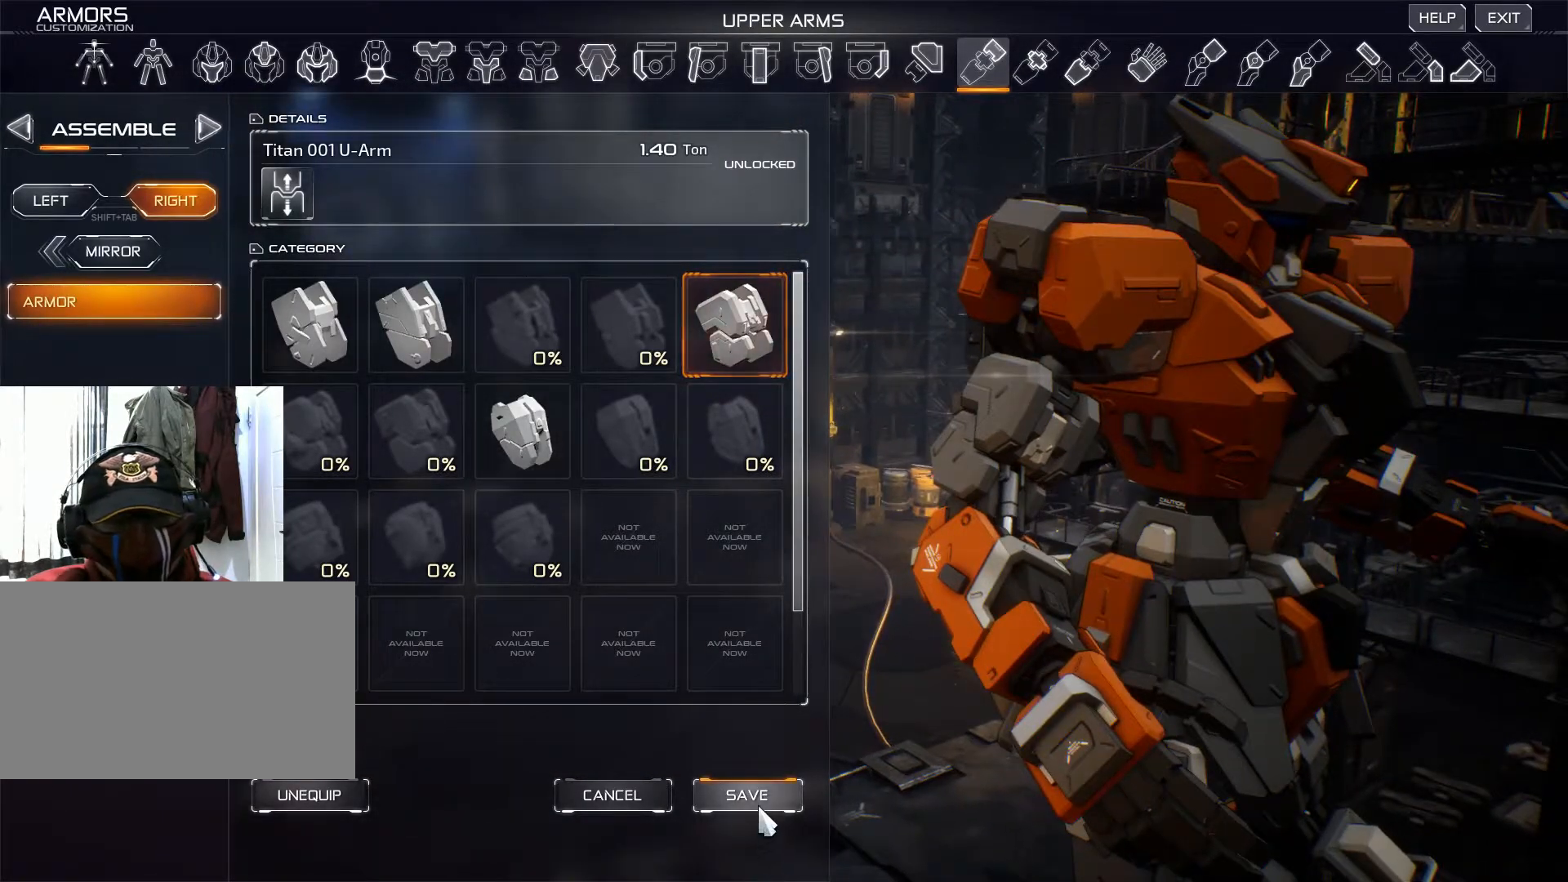
{"keys": [], "mouse": [], "events": []}
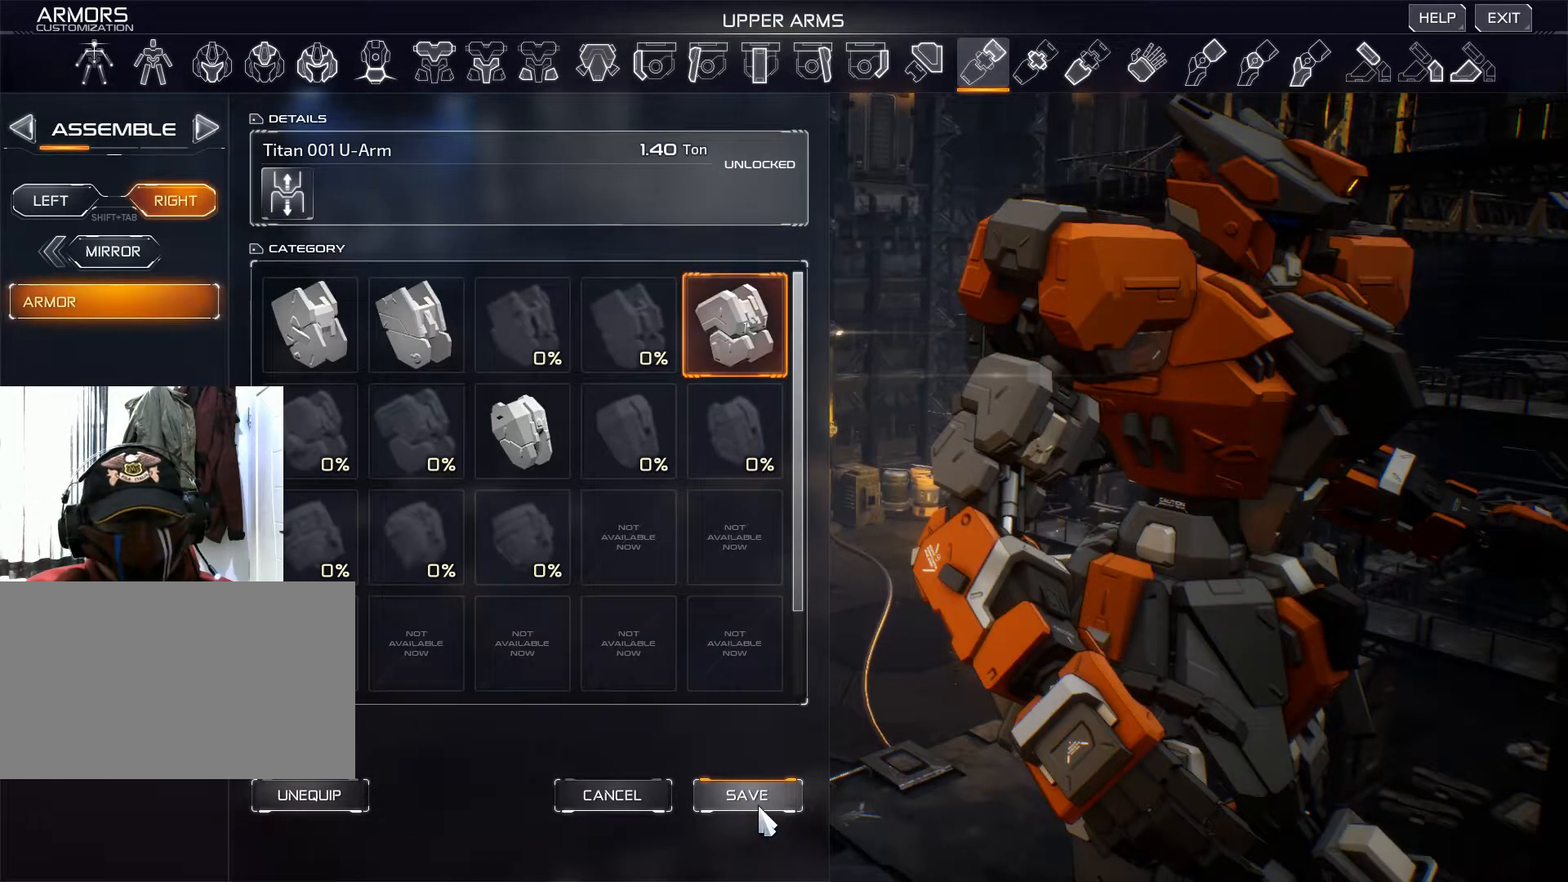
{"keys": [], "mouse": [], "events": [[250, "mouse_left", "down"], [367, "mouse_left", "up"]]}
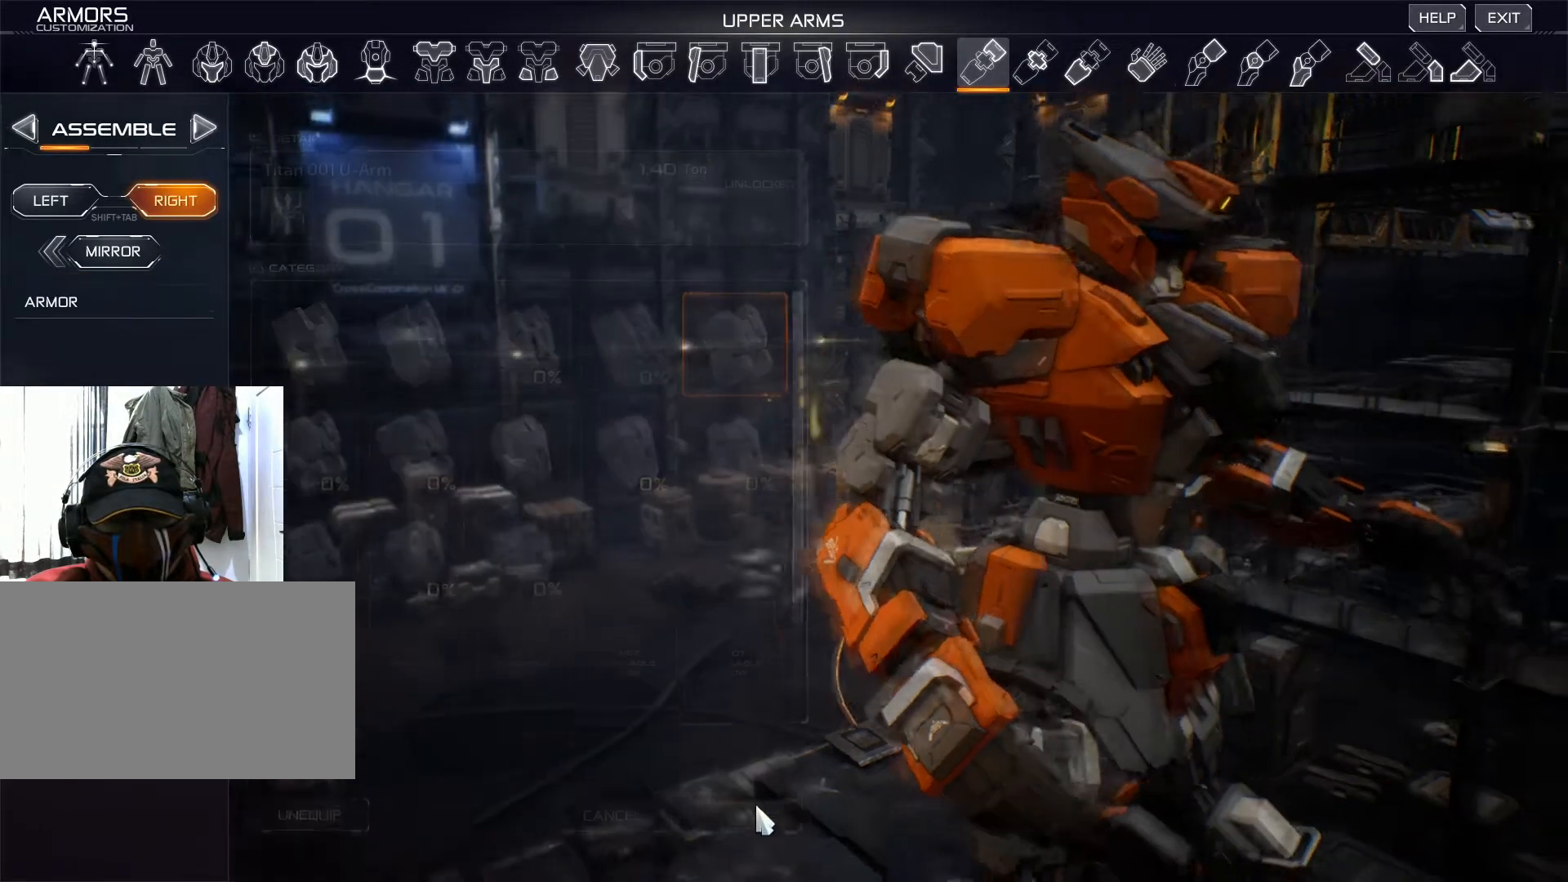
{"keys": [], "mouse": [], "events": []}
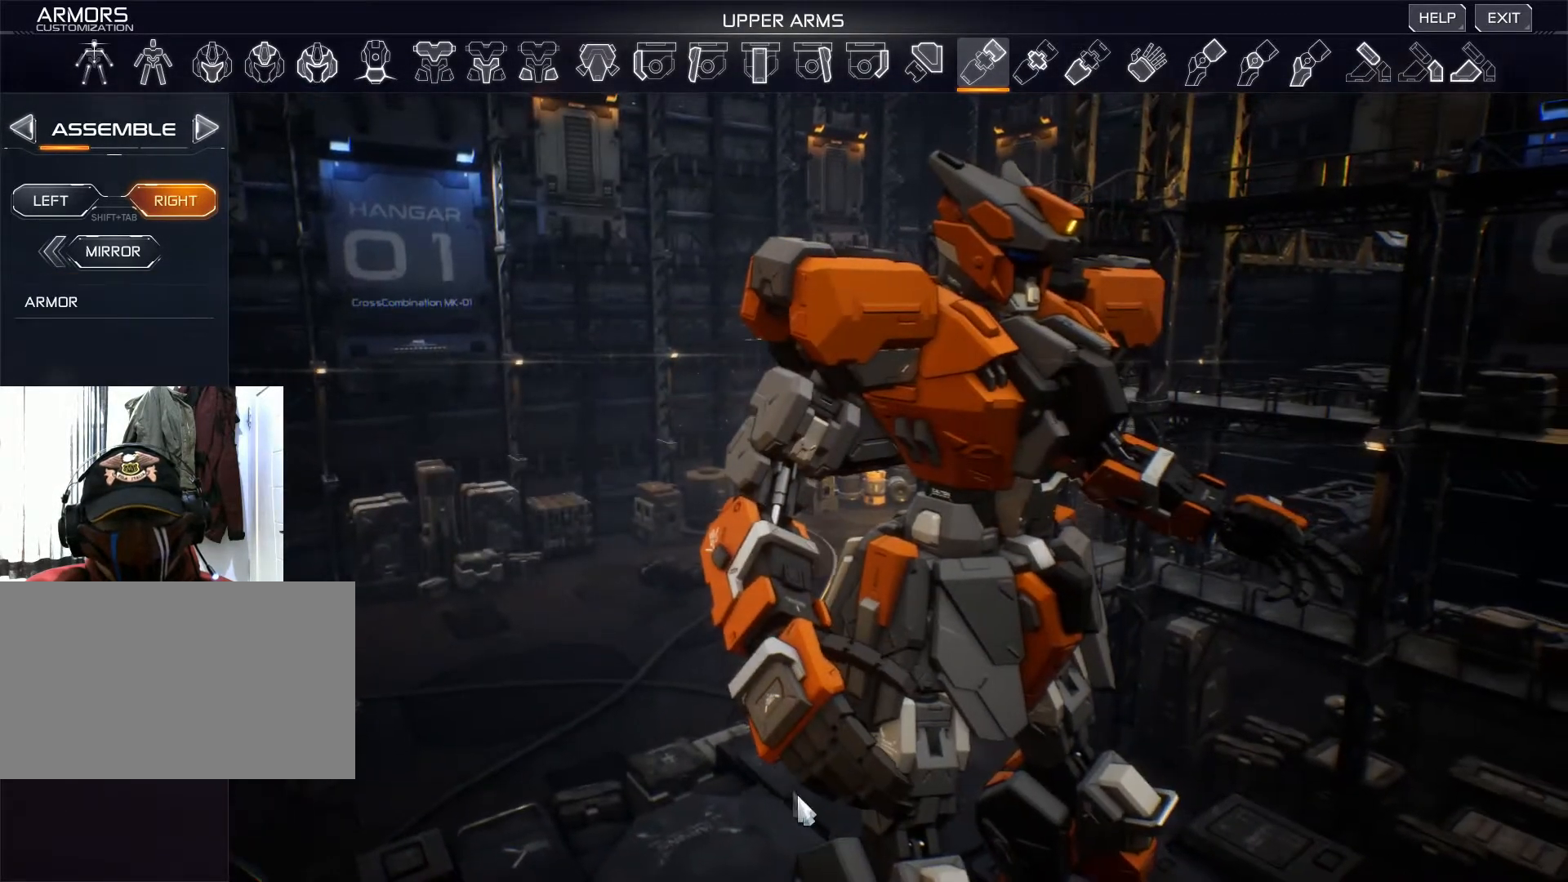
{"keys": [], "mouse": [], "events": []}
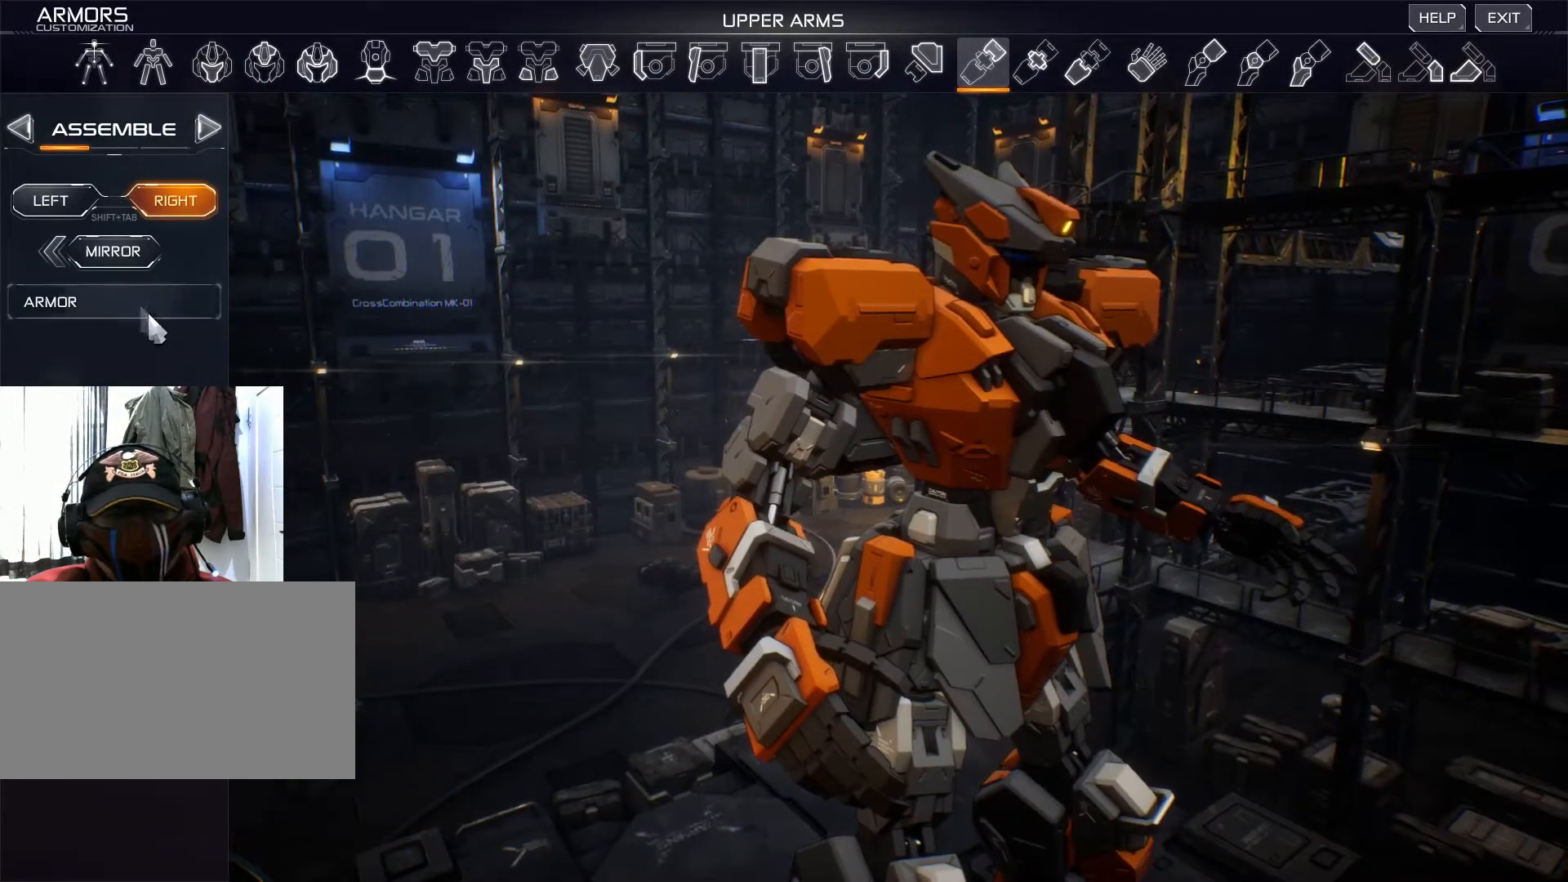
{"keys": [], "mouse": [], "events": [[300, "mouse_left", "down"], [417, "mouse_left", "up"]]}
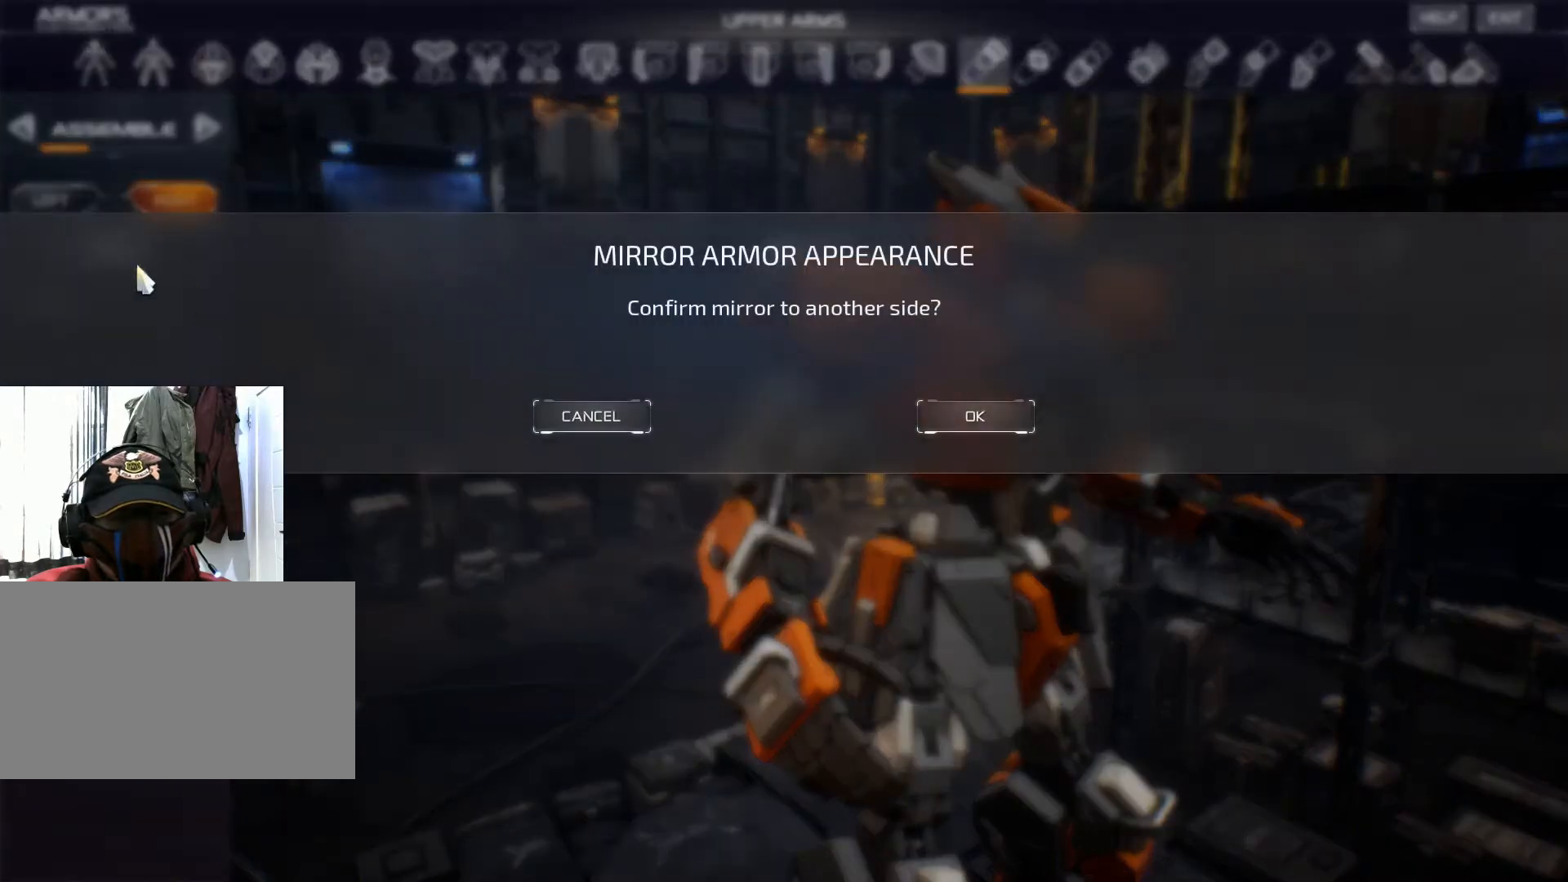
{"keys": [], "mouse": [], "events": []}
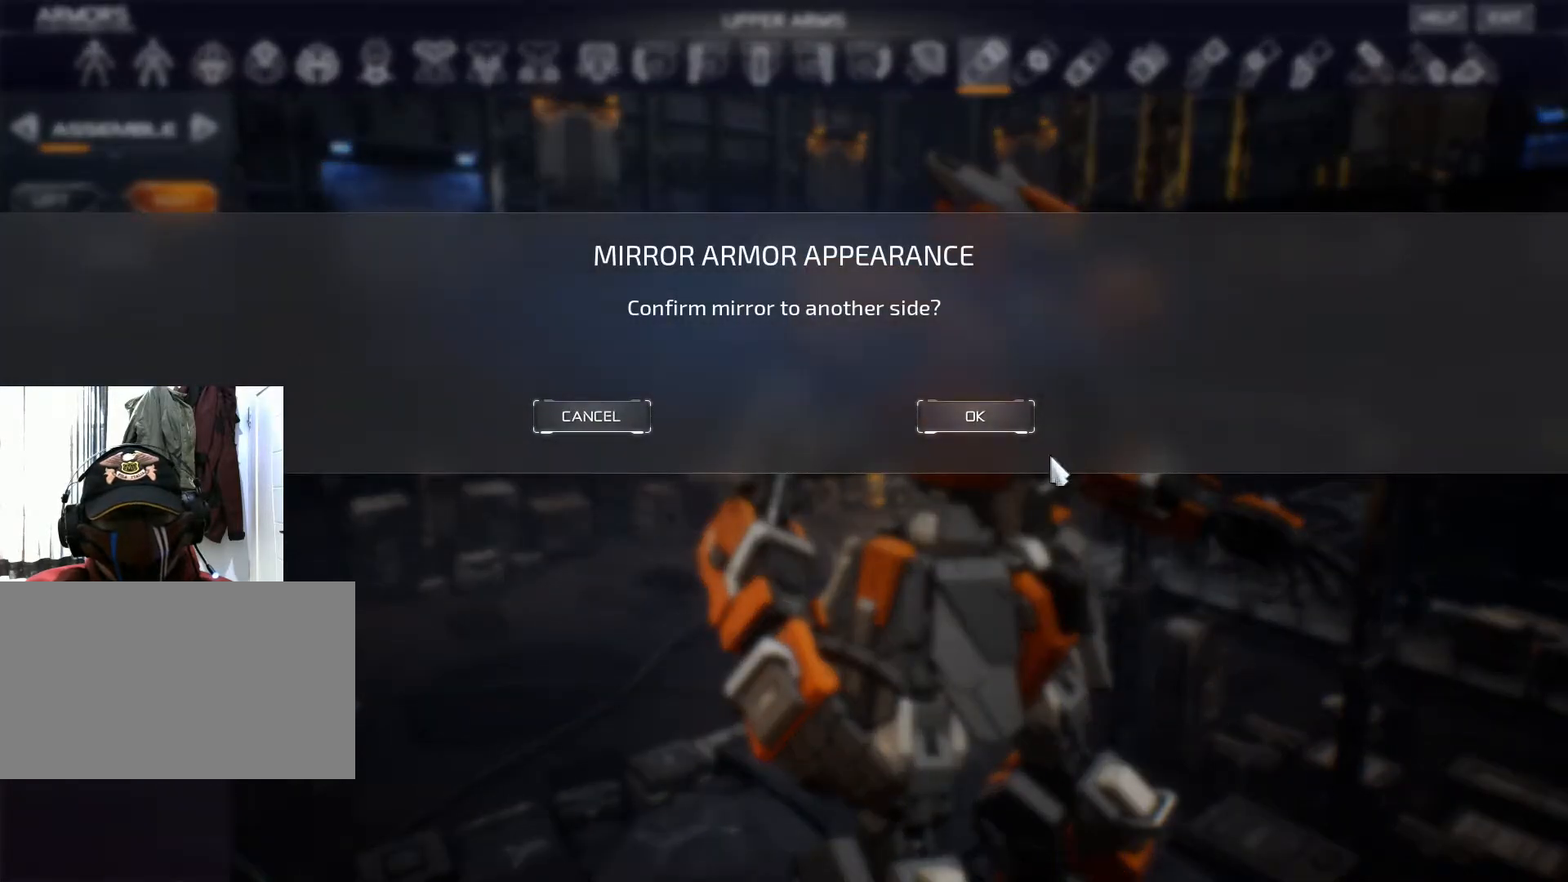
{"keys": [], "mouse": [], "events": [[234, "mouse_left", "down"], [317, "mouse_left", "up"]]}
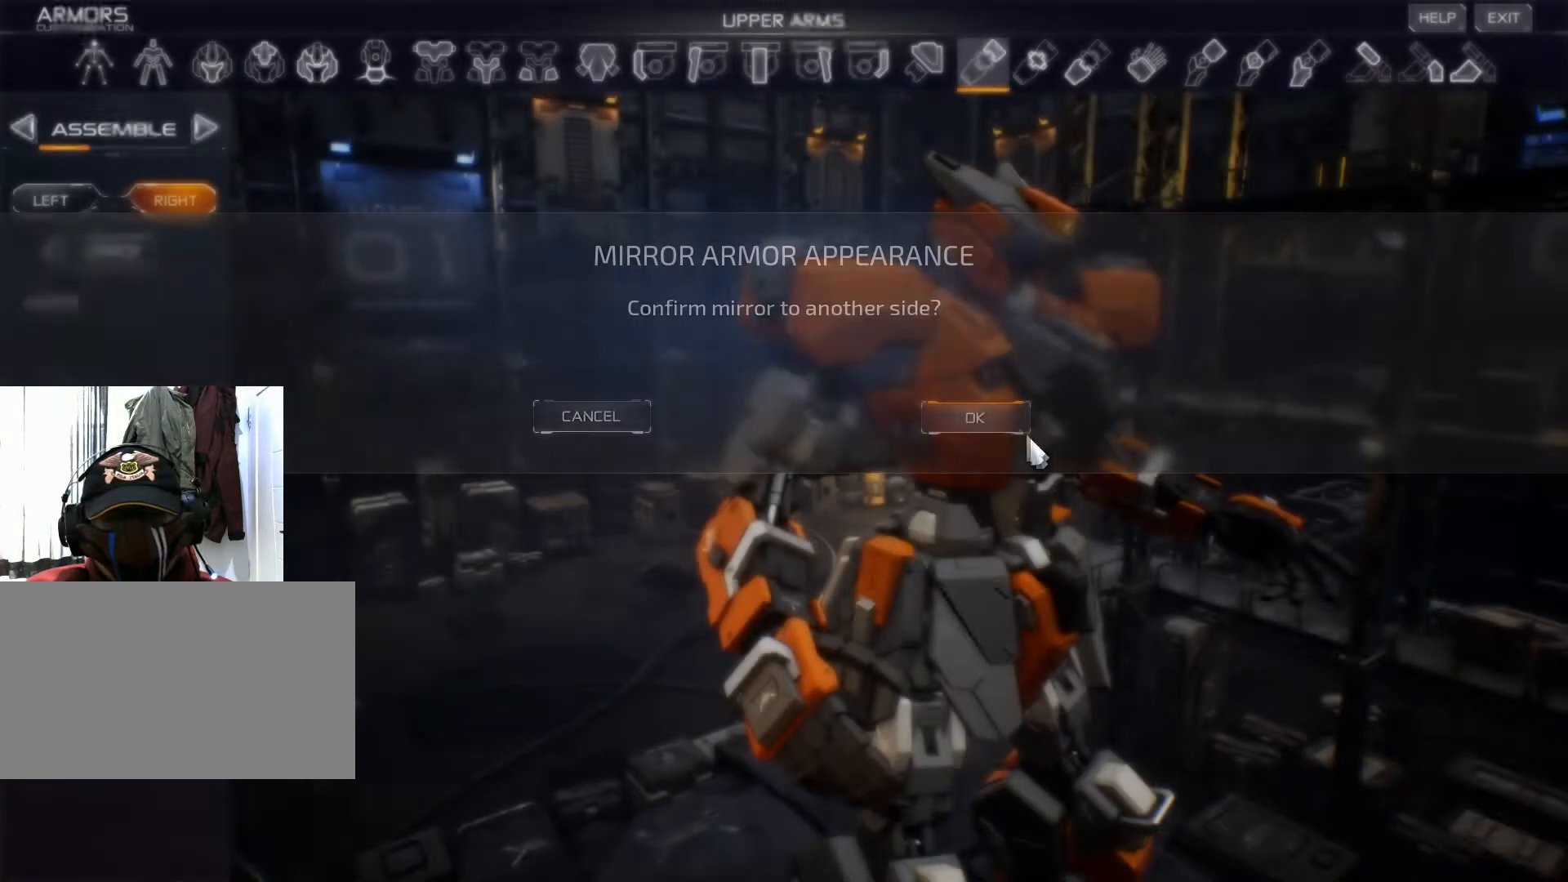
{"keys": [], "mouse": [], "events": []}
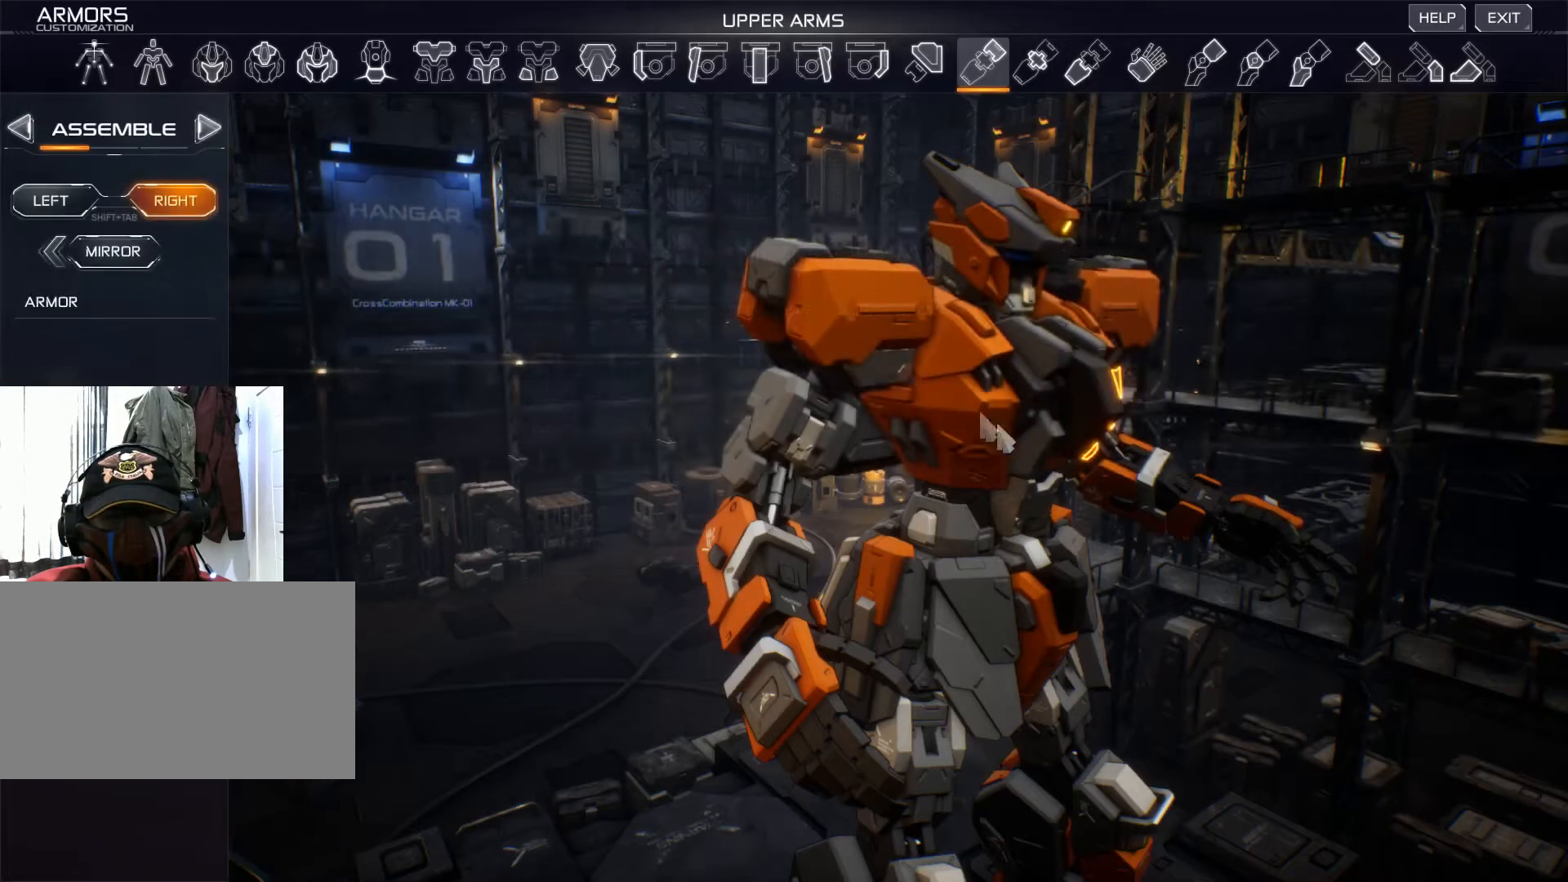
{"keys": [], "mouse": [], "events": []}
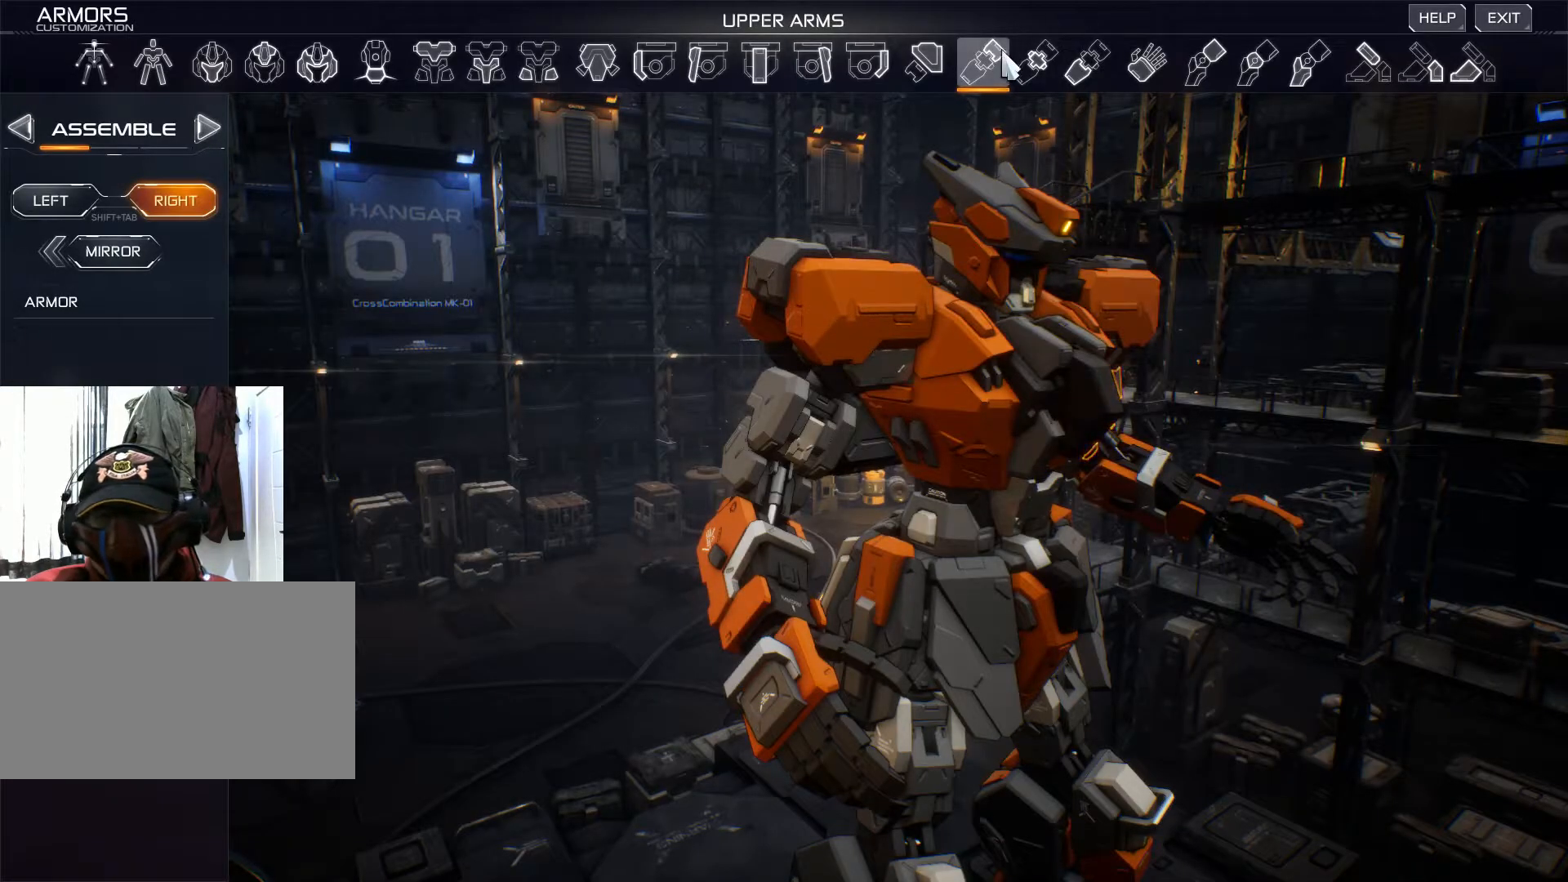
{"keys": [], "mouse": ["left"], "events": [[450, "mouse_left", "down"]]}
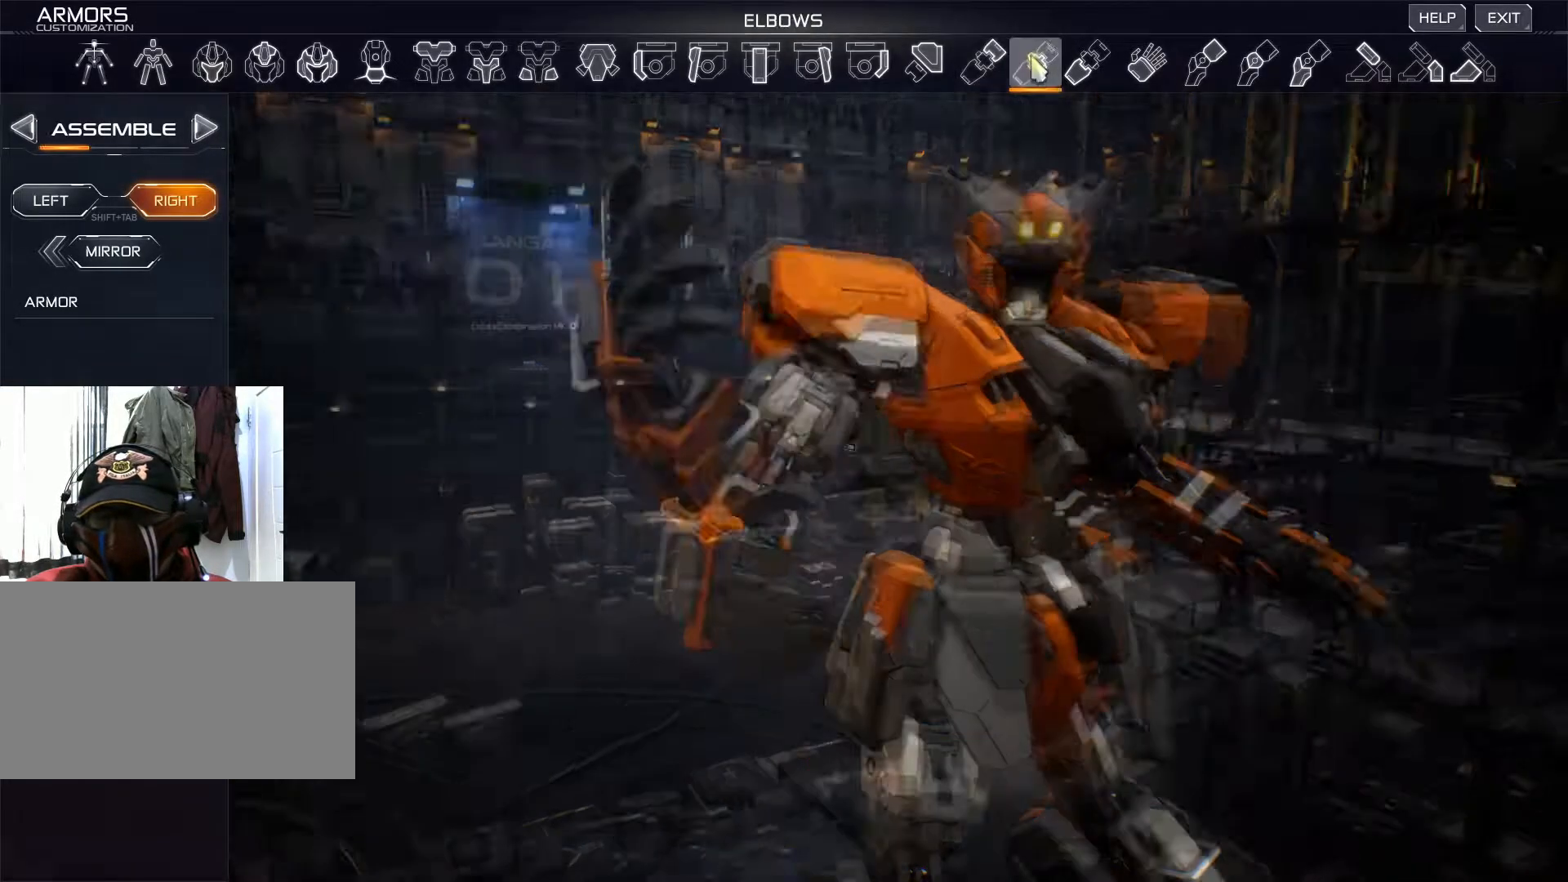
{"keys": [], "mouse": [], "events": [[34, "mouse_left", "up"]]}
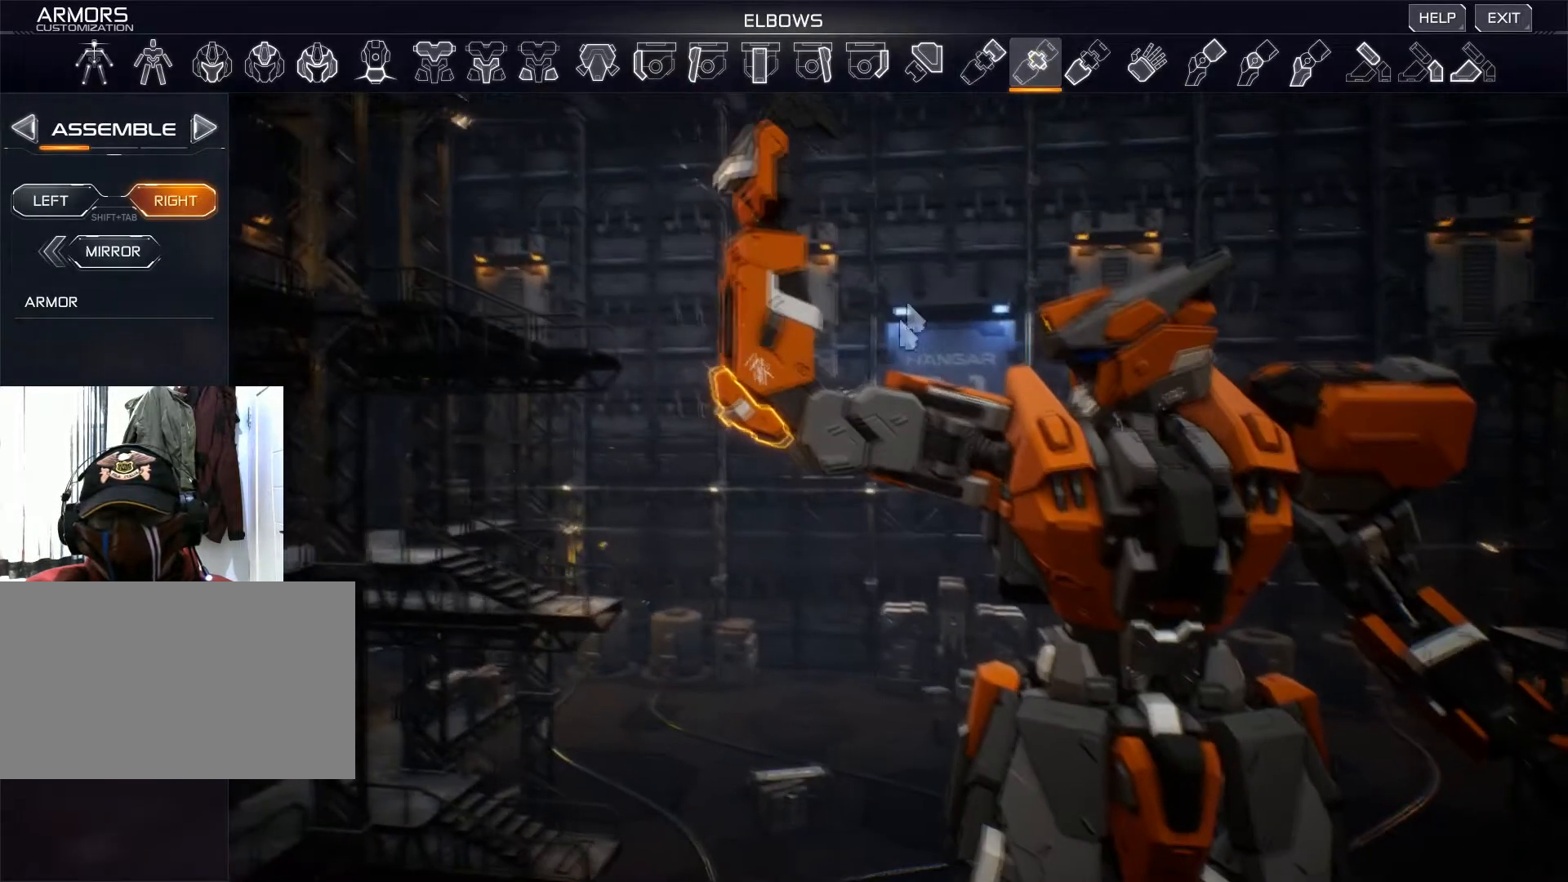
{"keys": [], "mouse": [], "events": []}
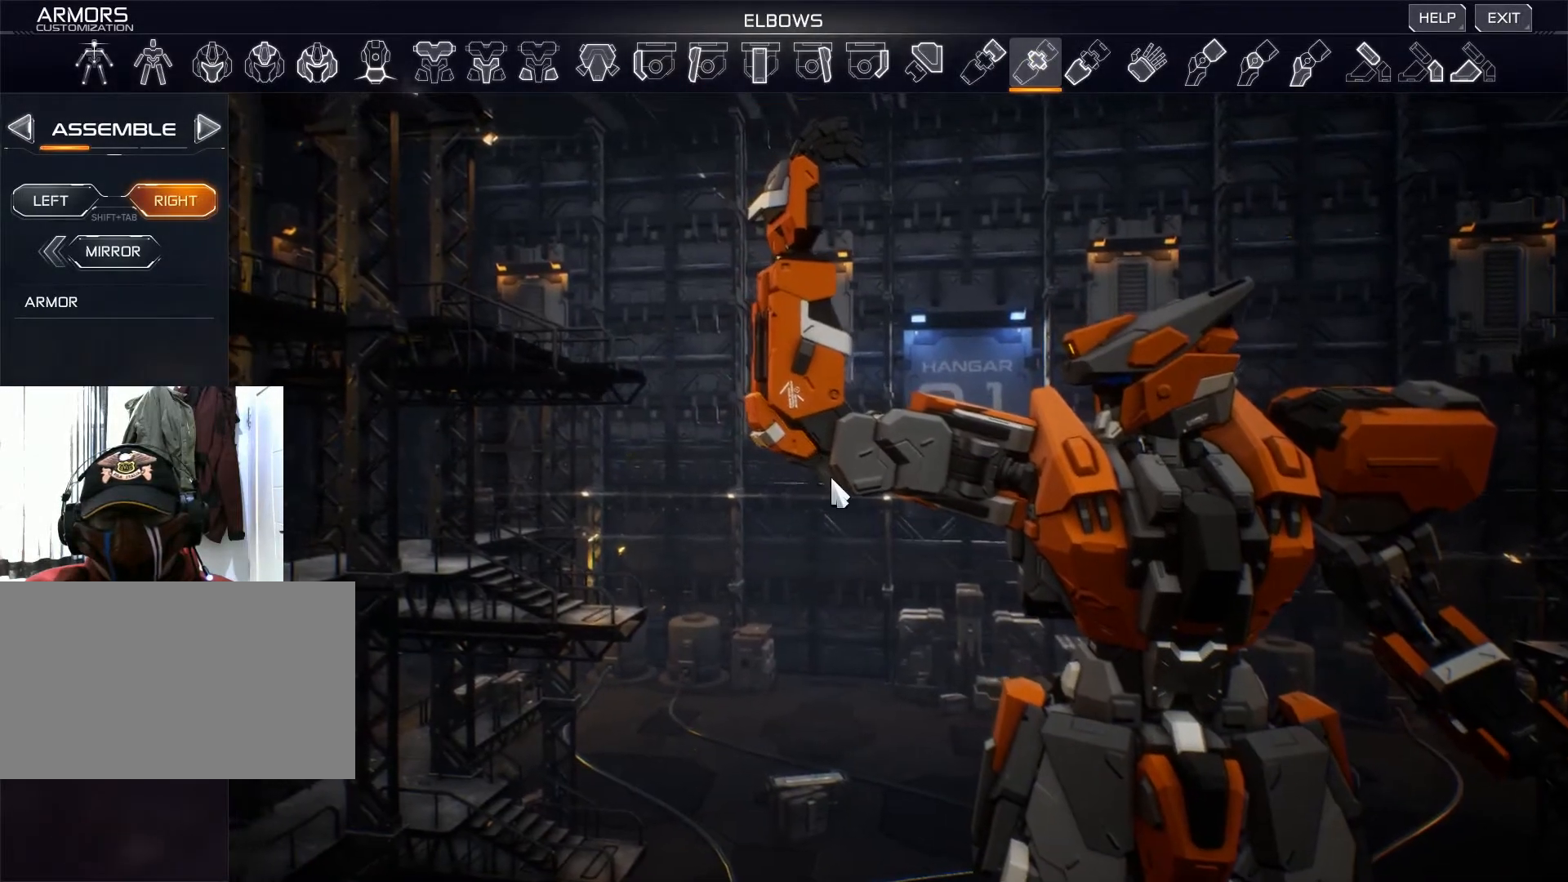
{"keys": [], "mouse": [], "events": []}
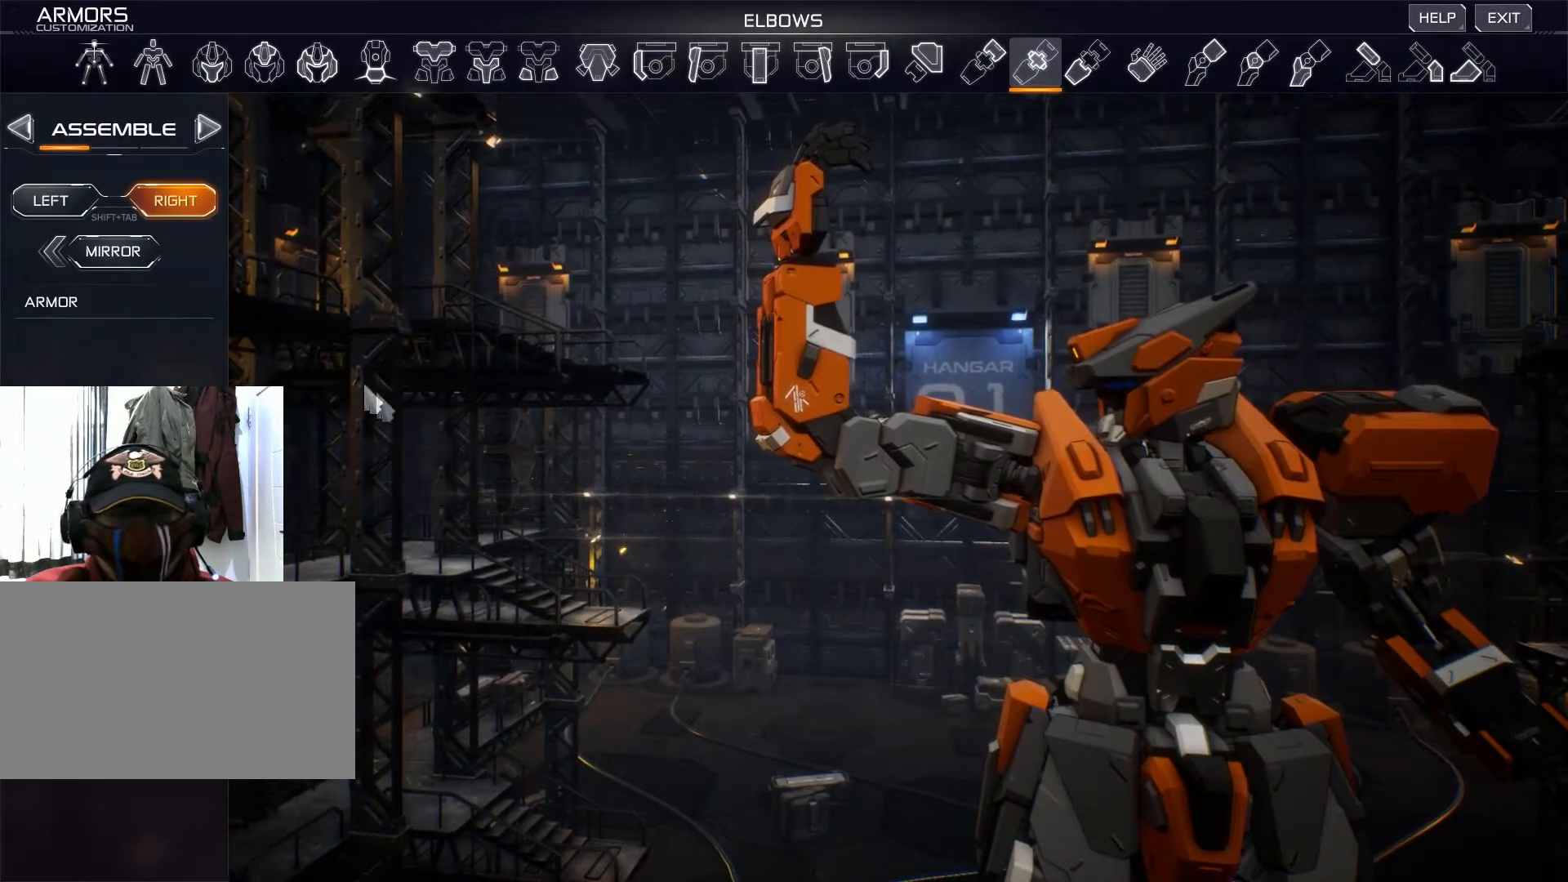
{"keys": [], "mouse": [], "events": []}
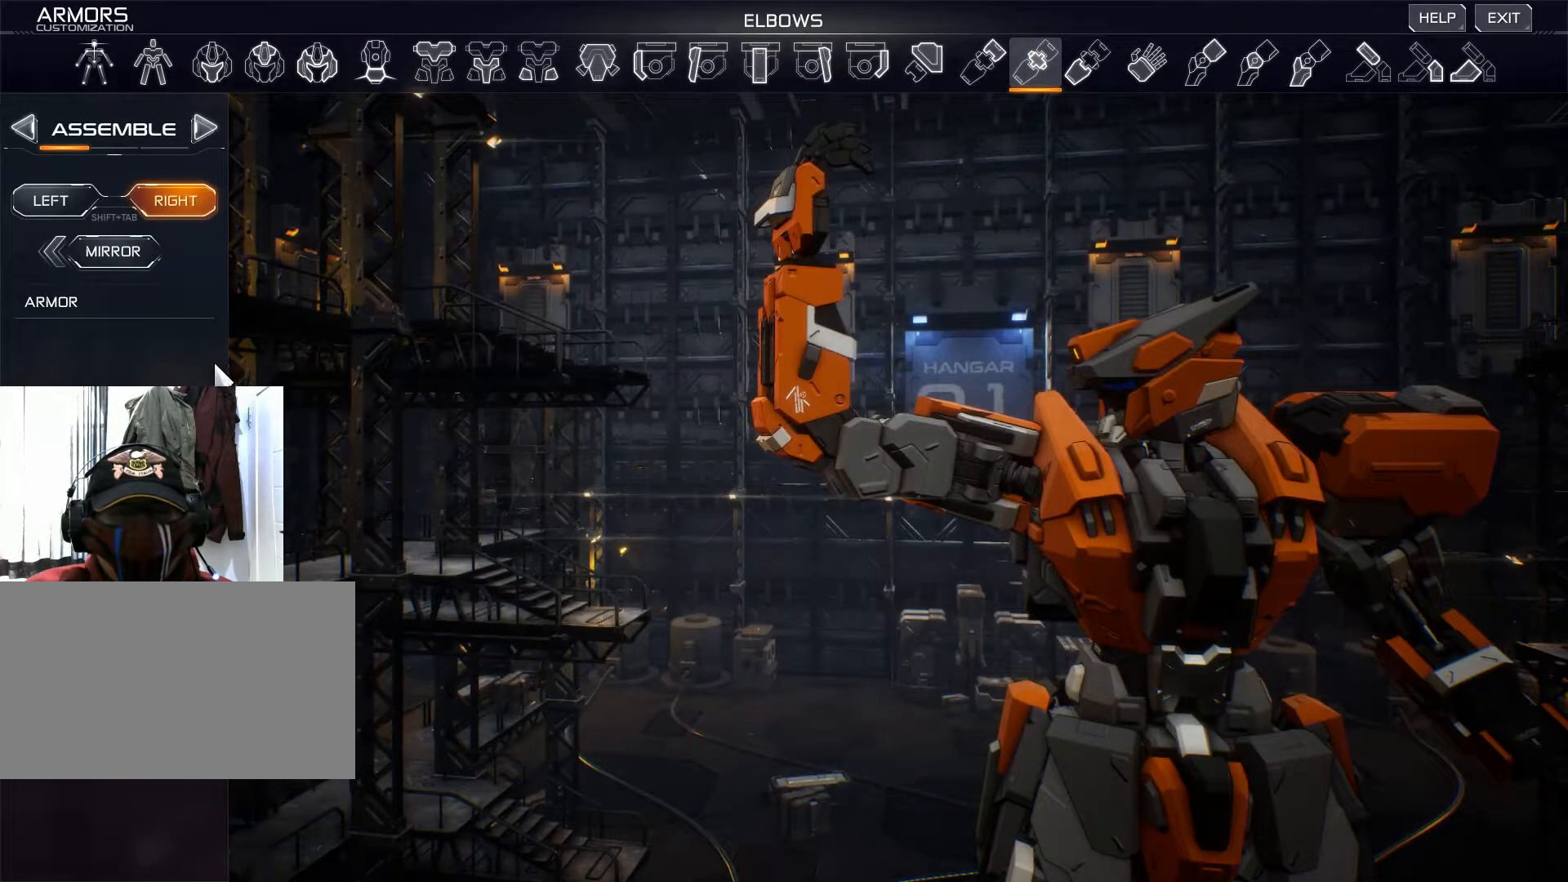
{"keys": [], "mouse": [], "events": []}
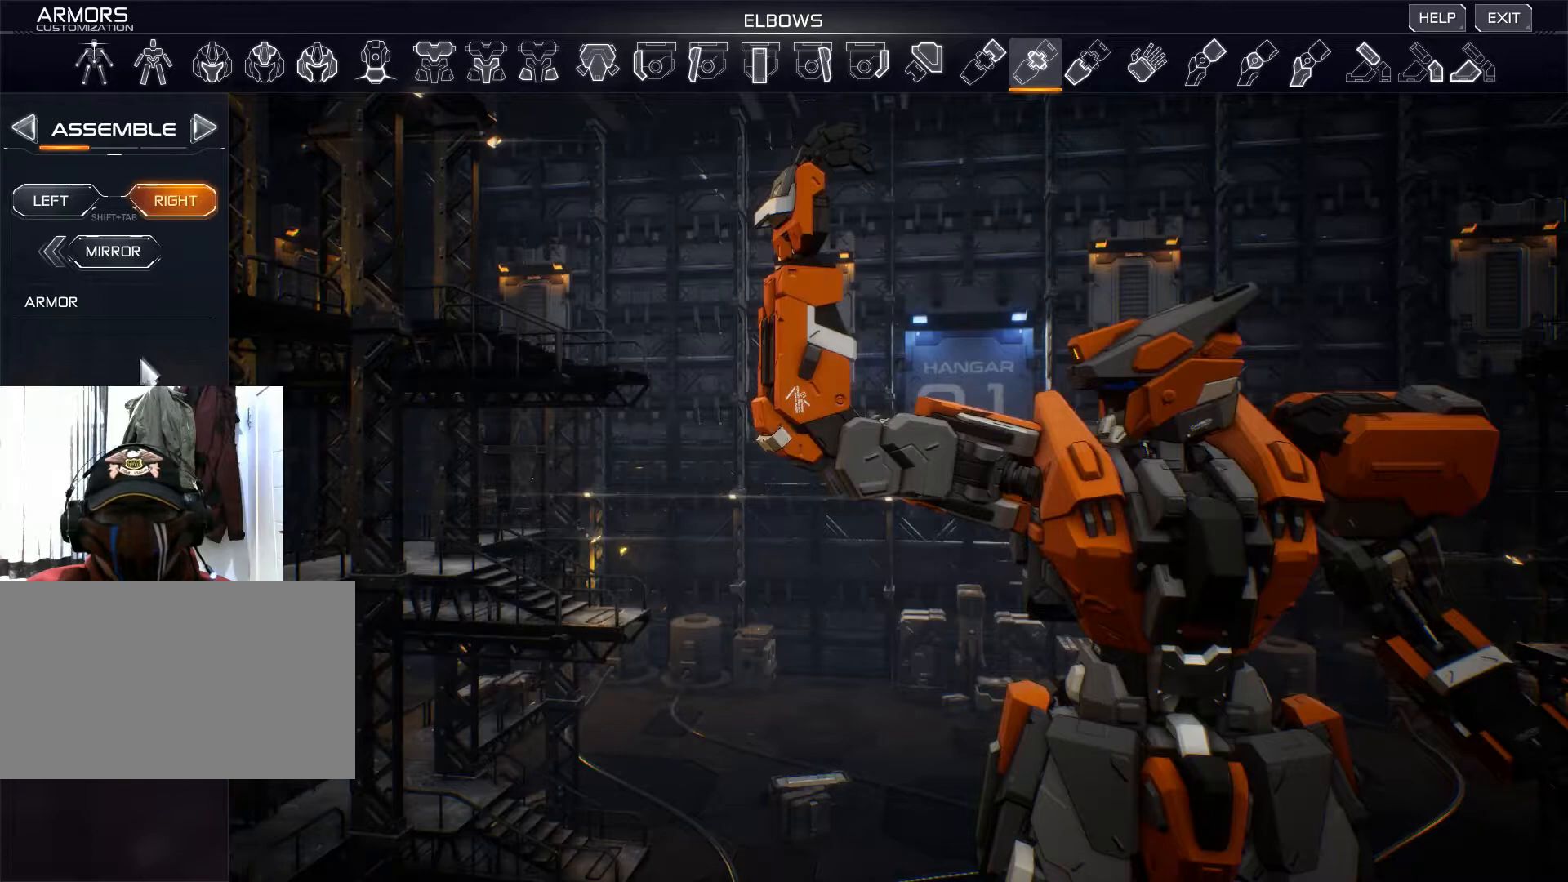
{"keys": [], "mouse": [], "events": []}
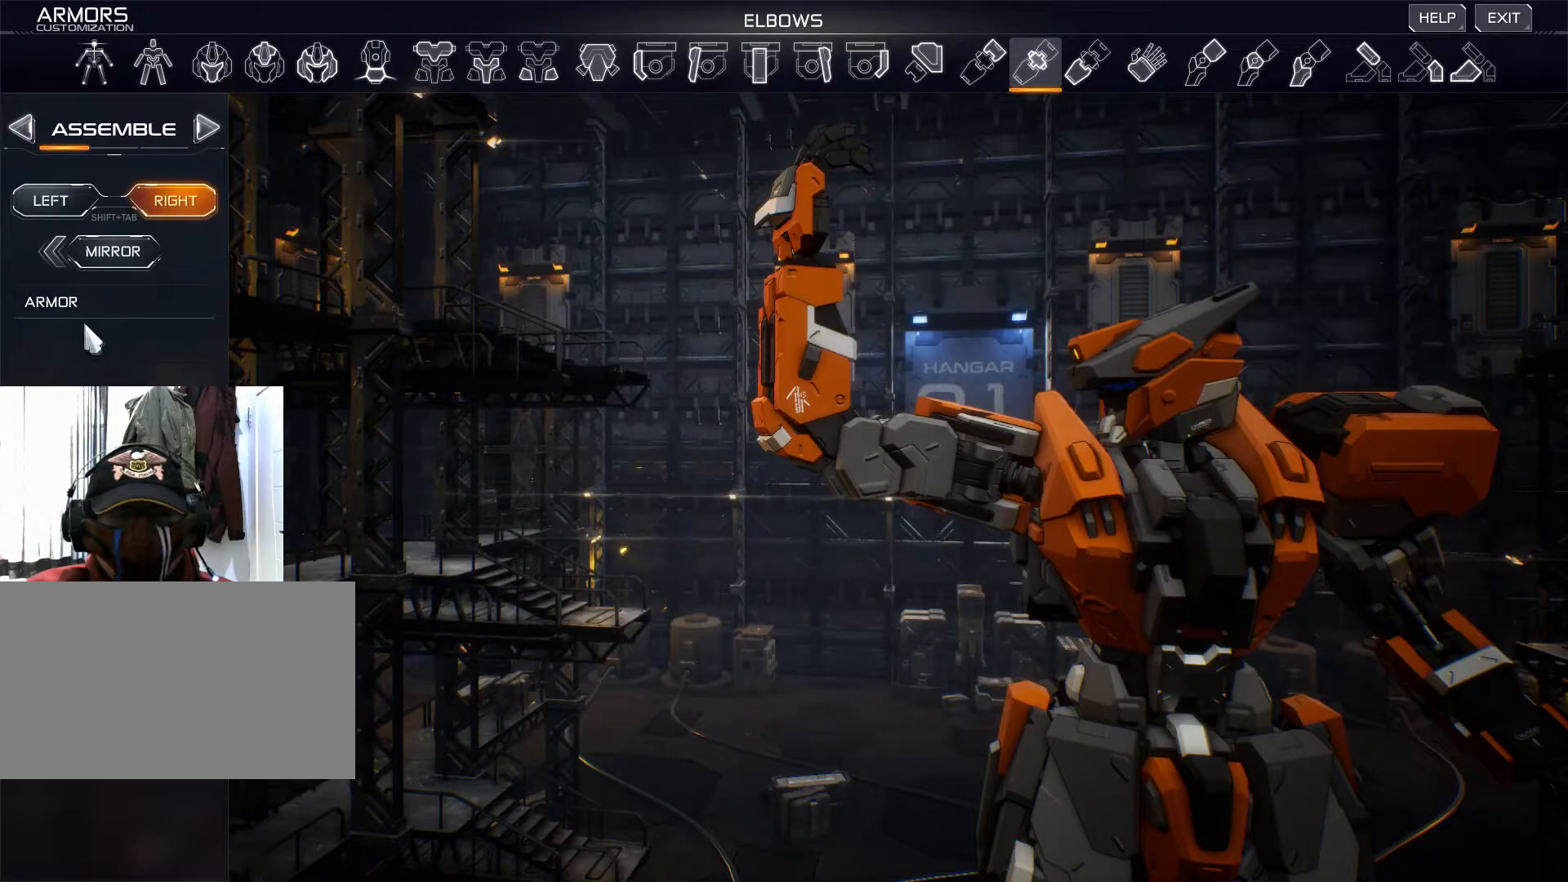
{"keys": [], "mouse": [], "events": [[367, "mouse_left", "down"], [451, "mouse_left", "up"]]}
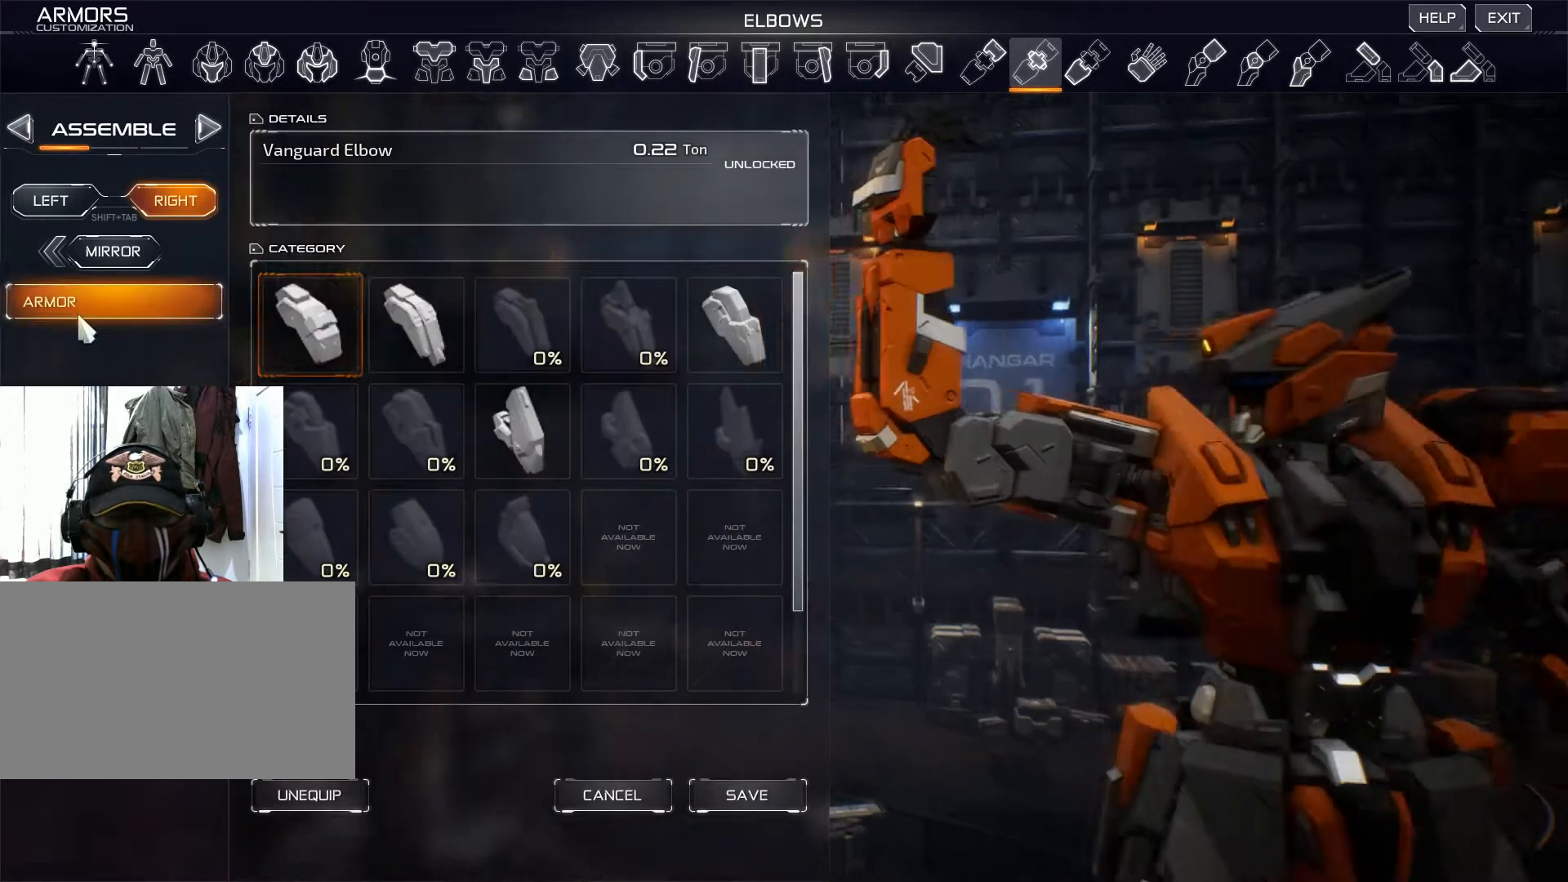
{"keys": [], "mouse": [], "events": []}
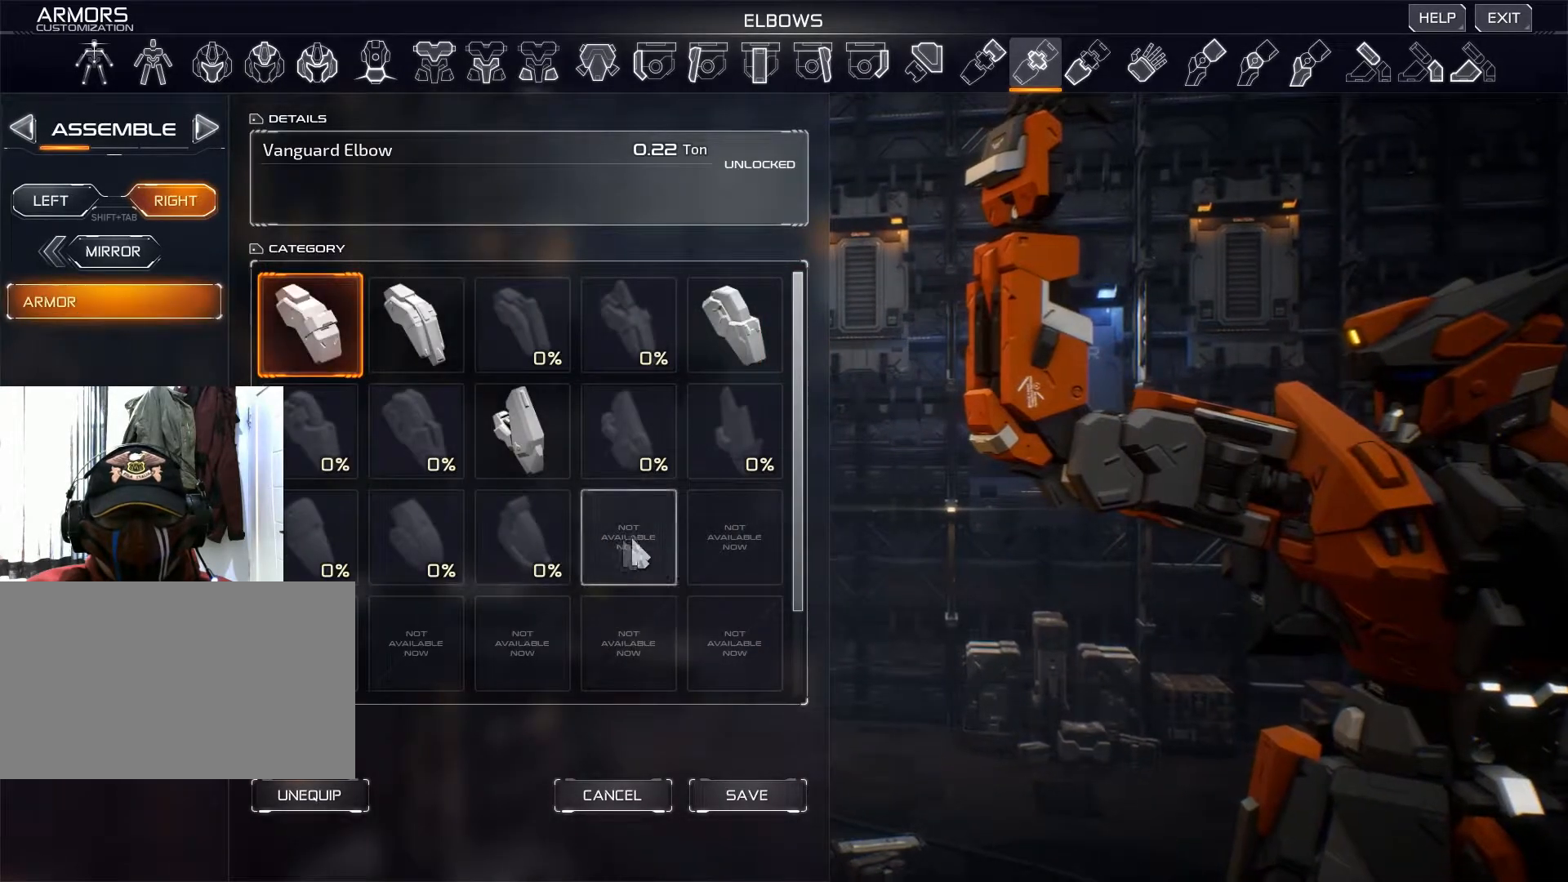
{"keys": [], "mouse": ["right"], "events": [[467, "mouse_right", "down"]]}
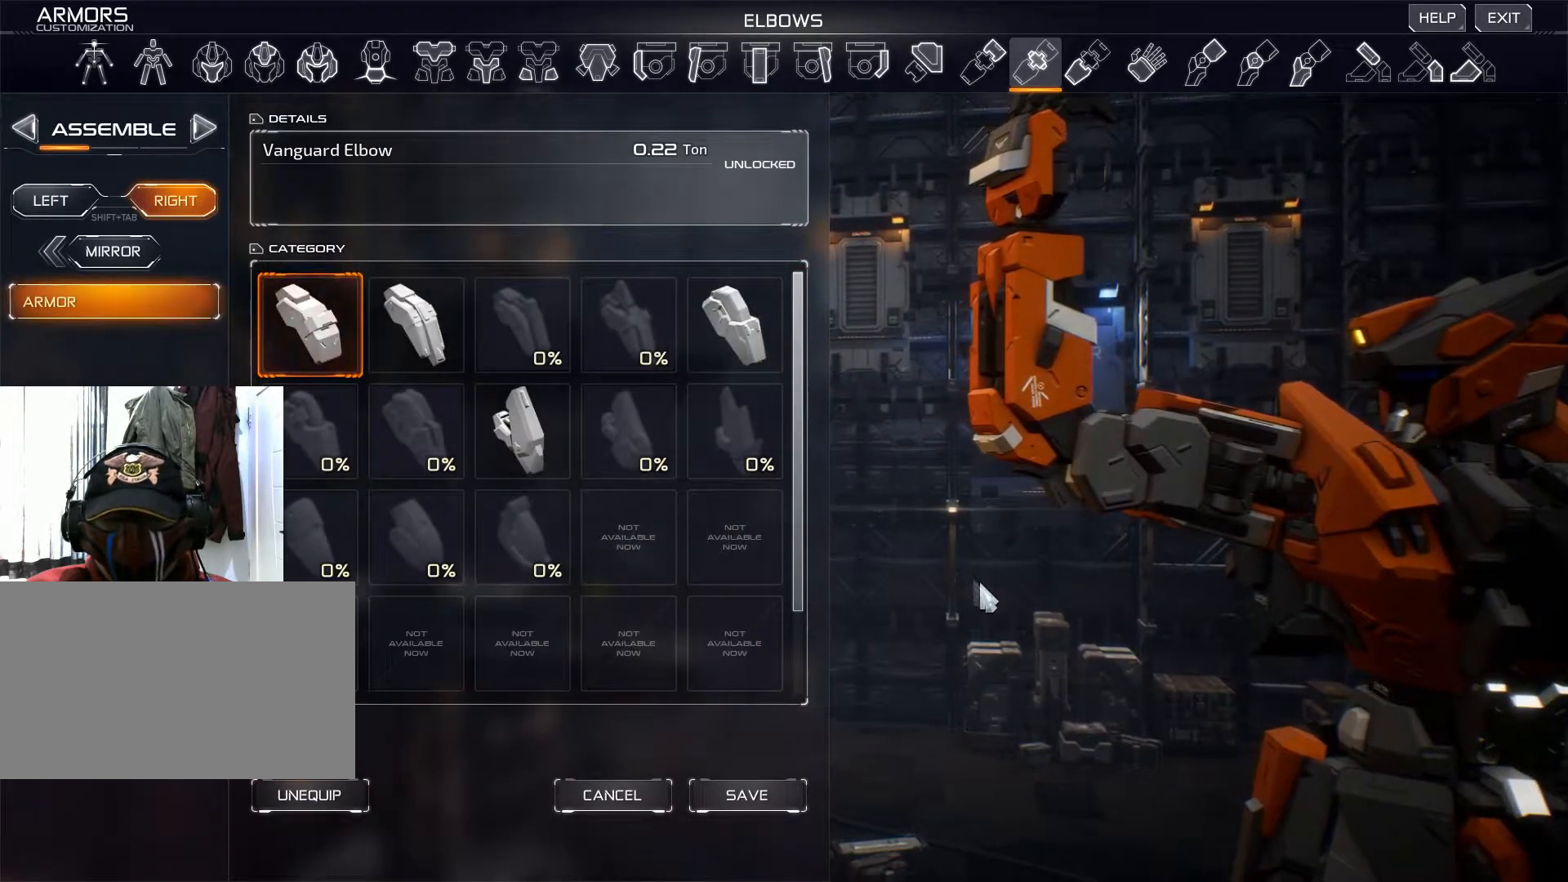
{"keys": [], "mouse": ["right"], "events": []}
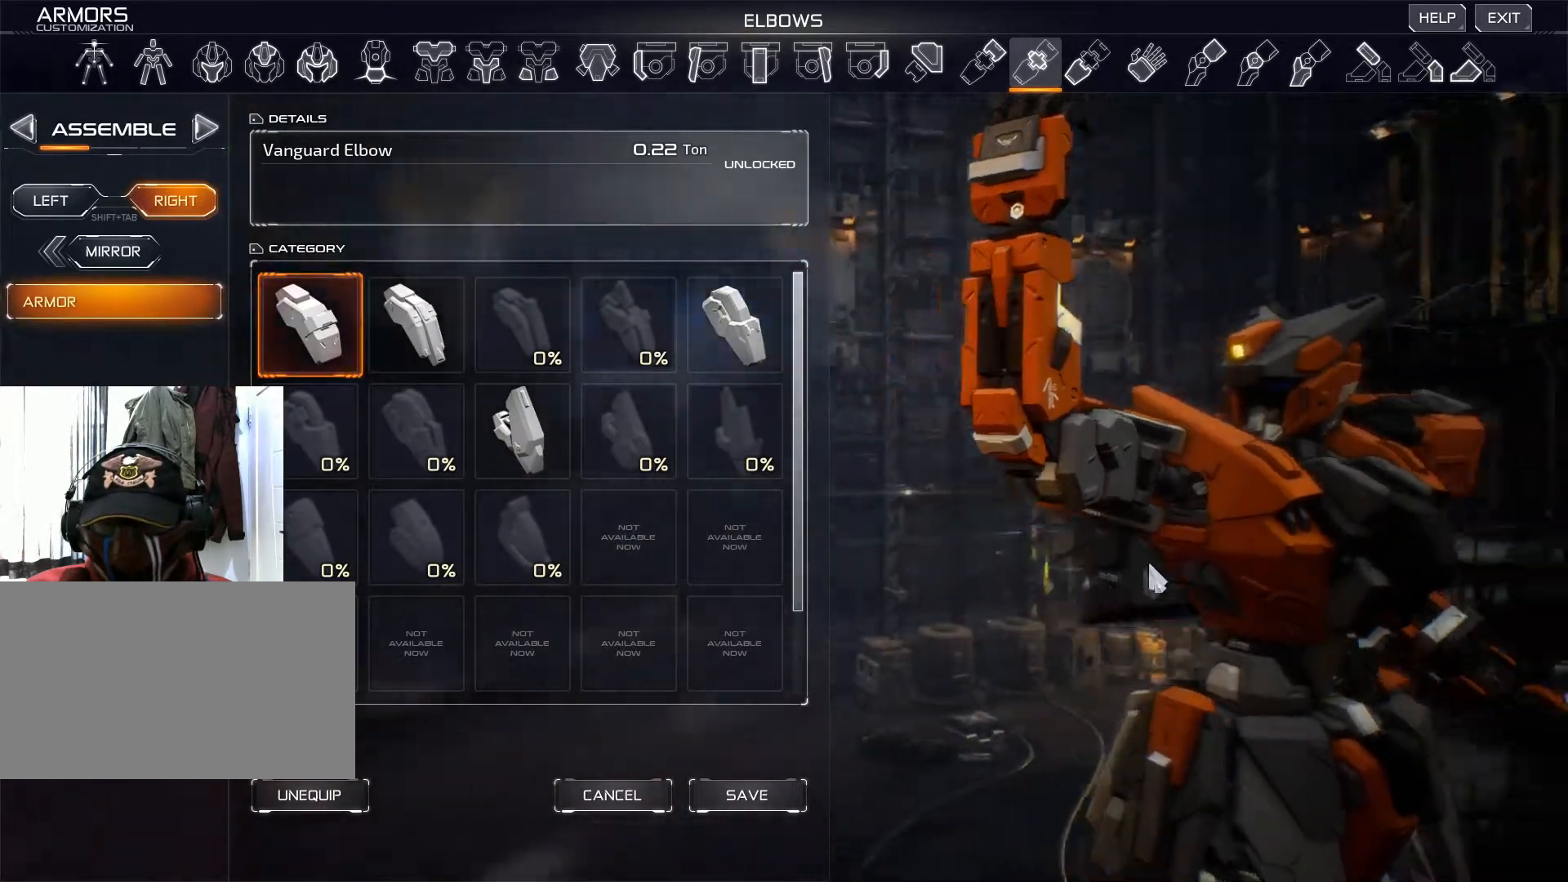
{"keys": [], "mouse": ["right"], "events": []}
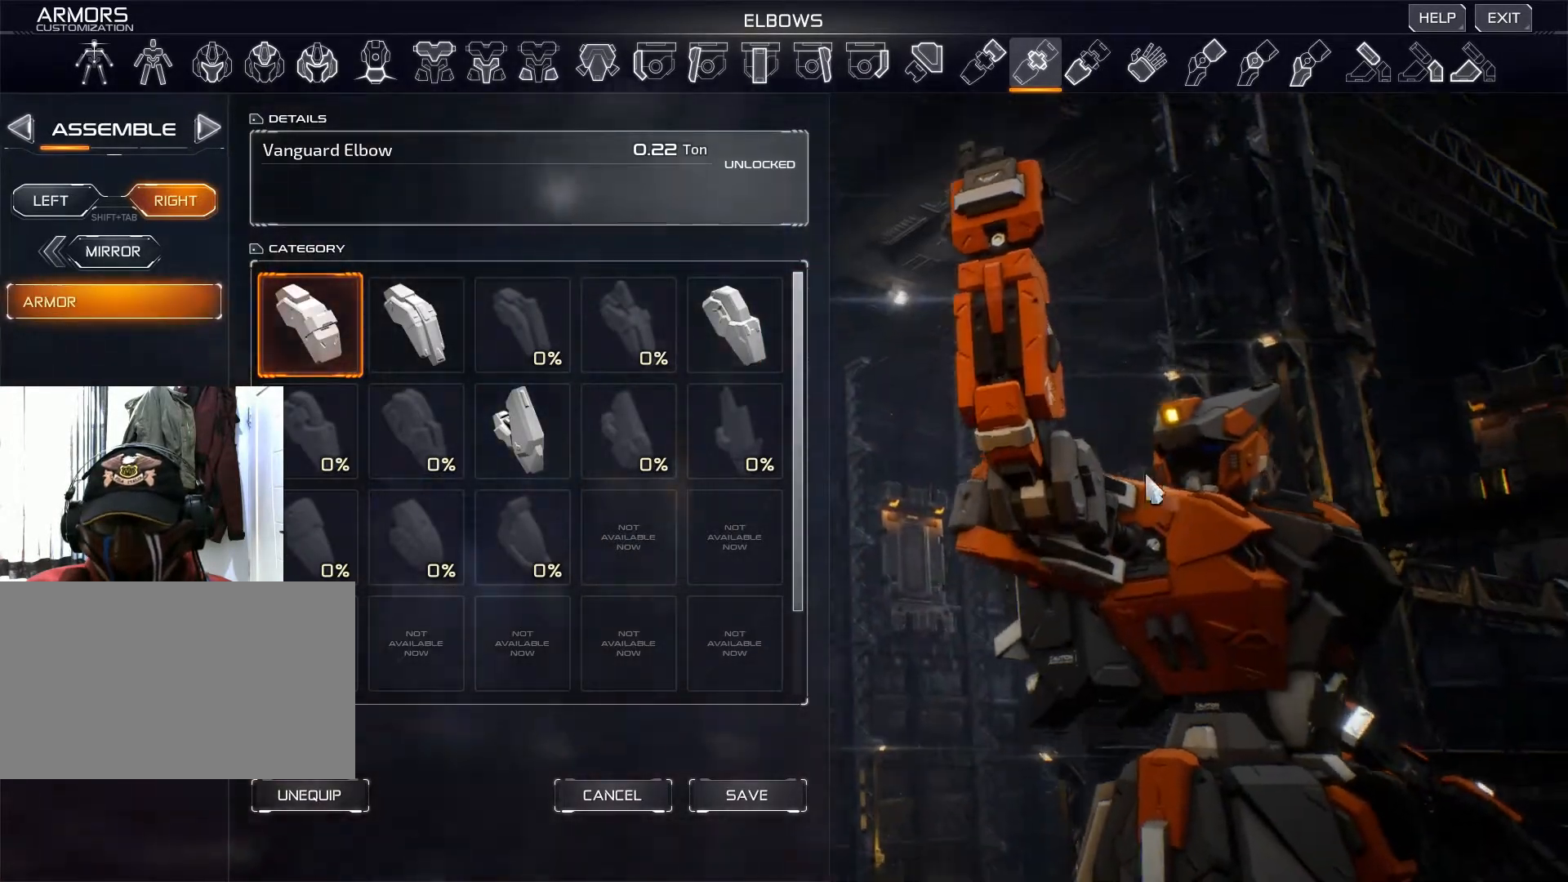
{"keys": [], "mouse": ["right"], "events": []}
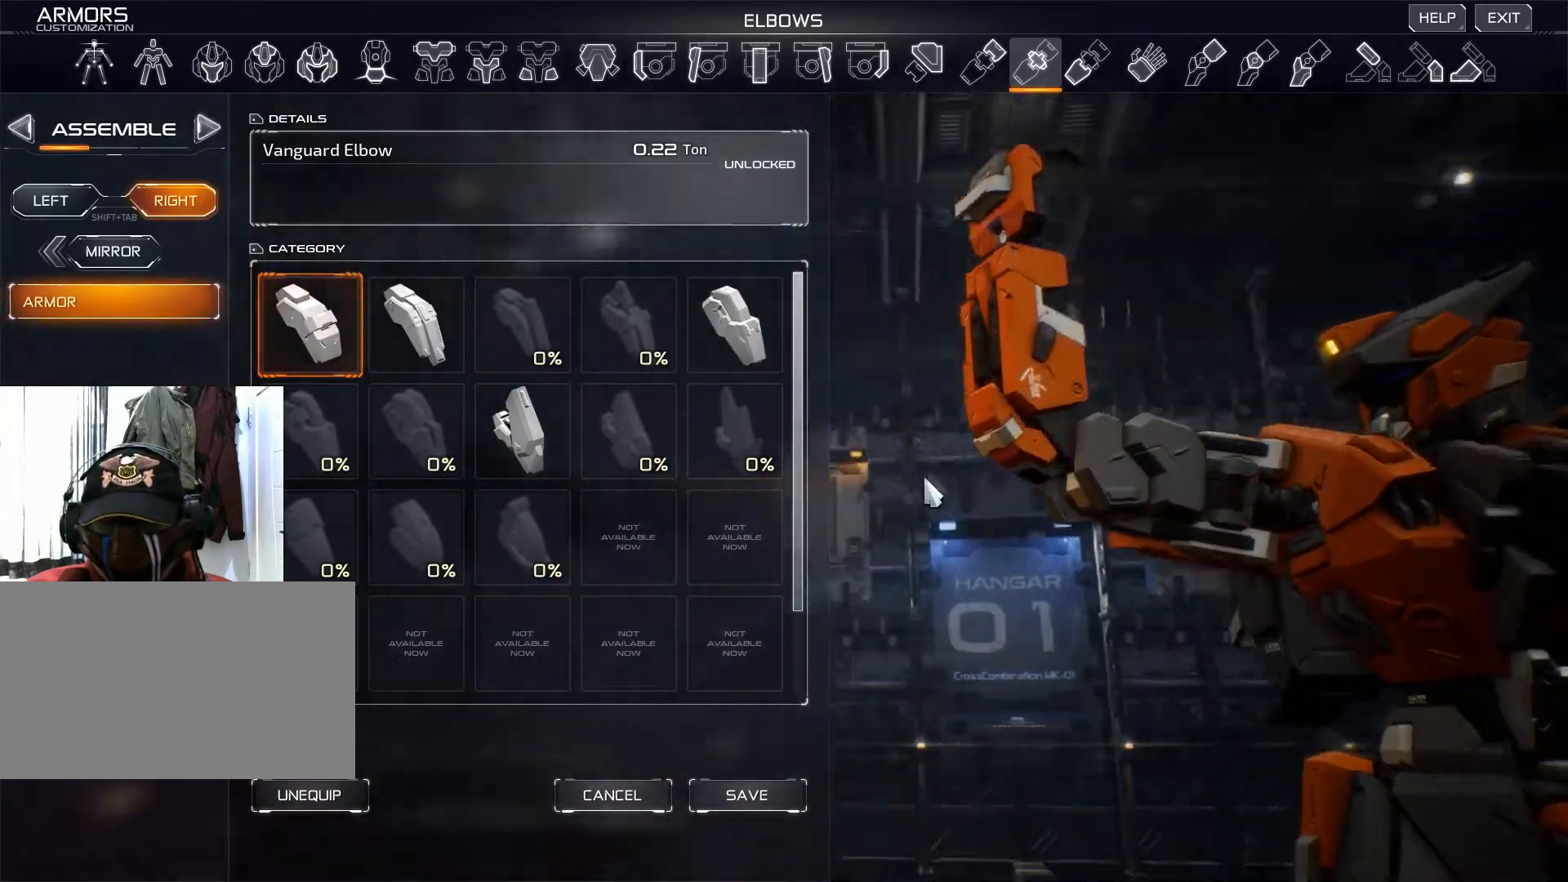
{"keys": [], "mouse": [], "events": [[367, "mouse_right", "up"]]}
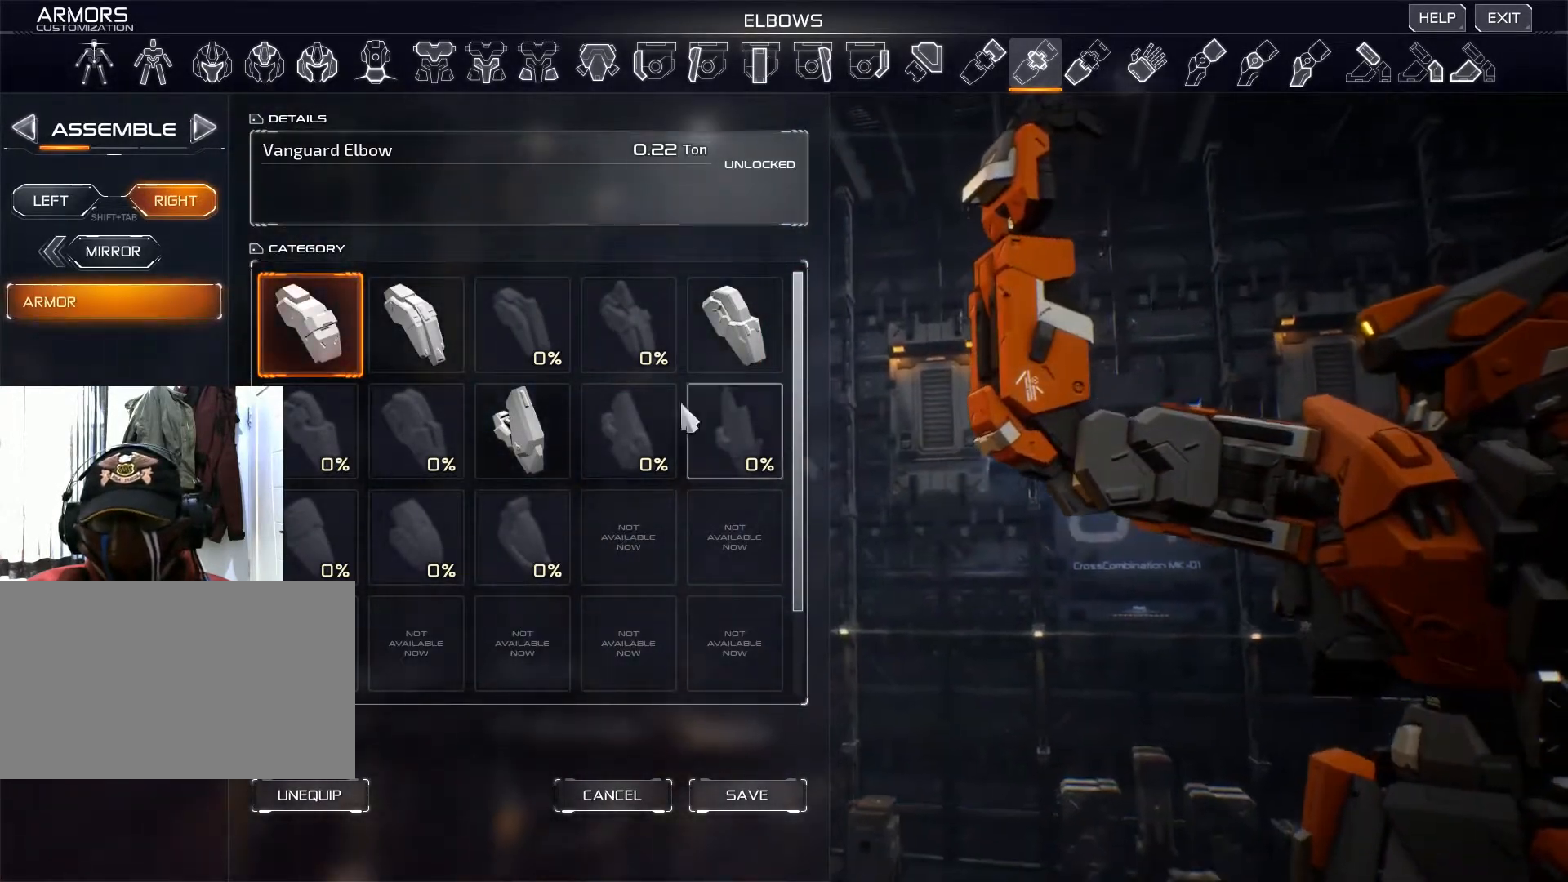
{"keys": [], "mouse": [], "events": []}
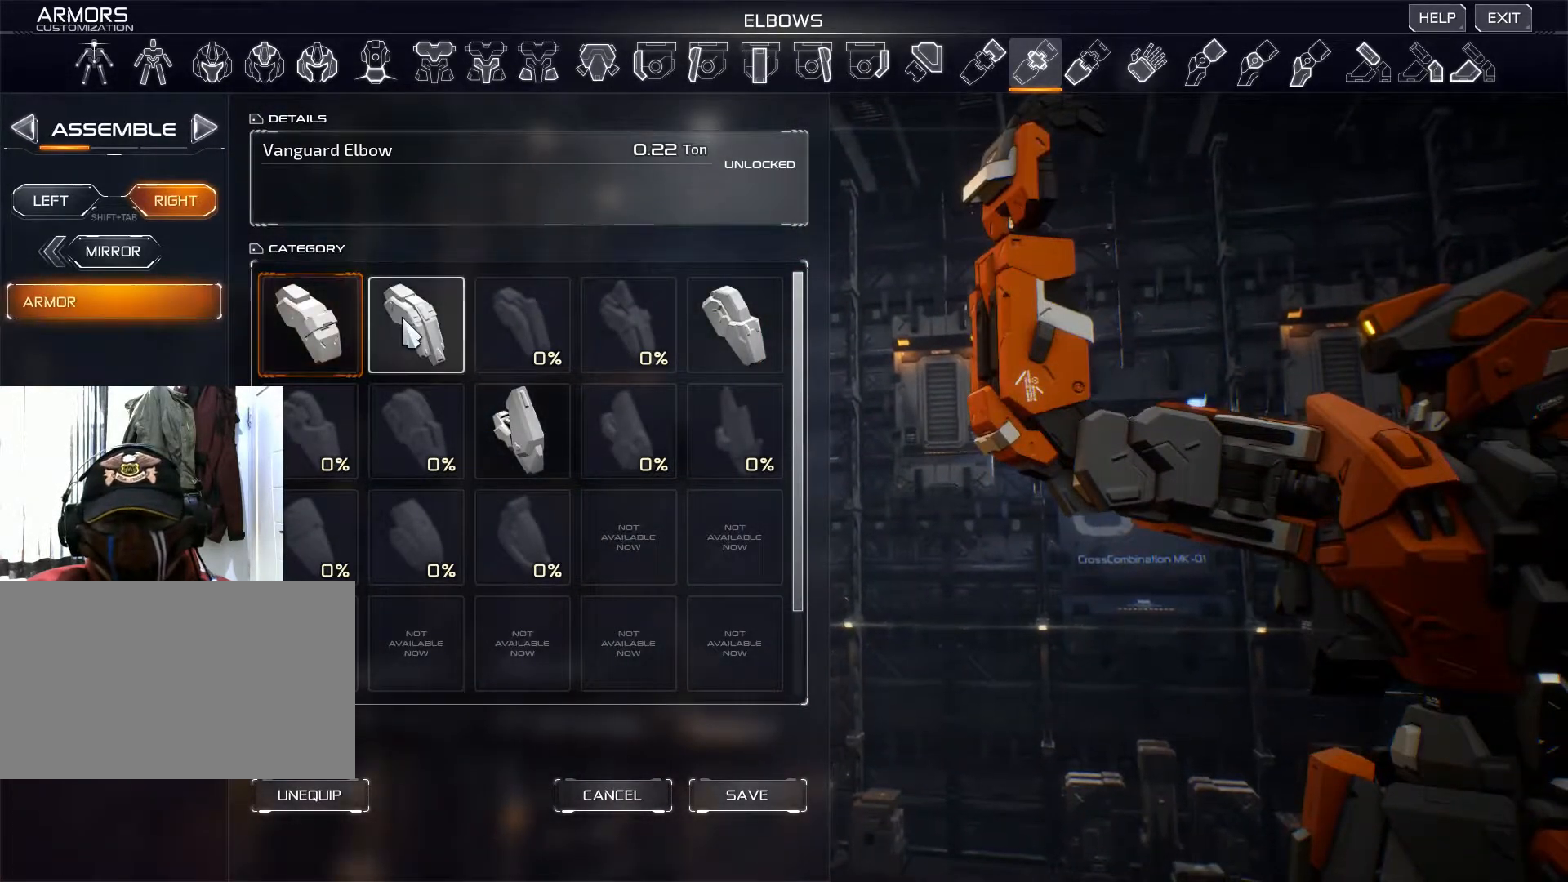
{"keys": [], "mouse": [], "events": [[134, "mouse_left", "down"], [217, "mouse_left", "up"]]}
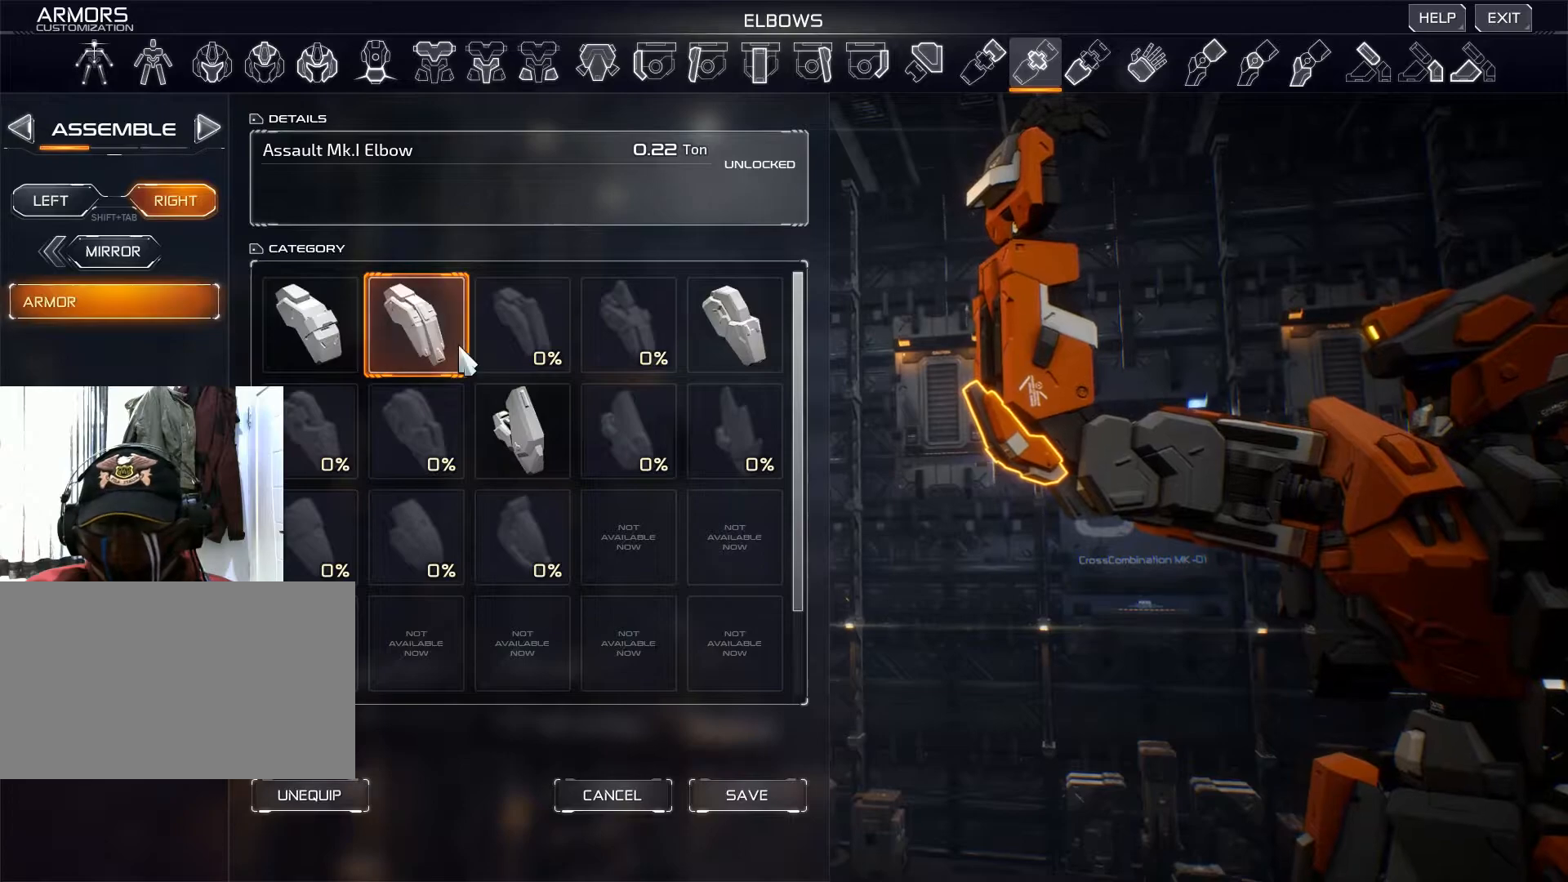
{"keys": [], "mouse": [], "events": []}
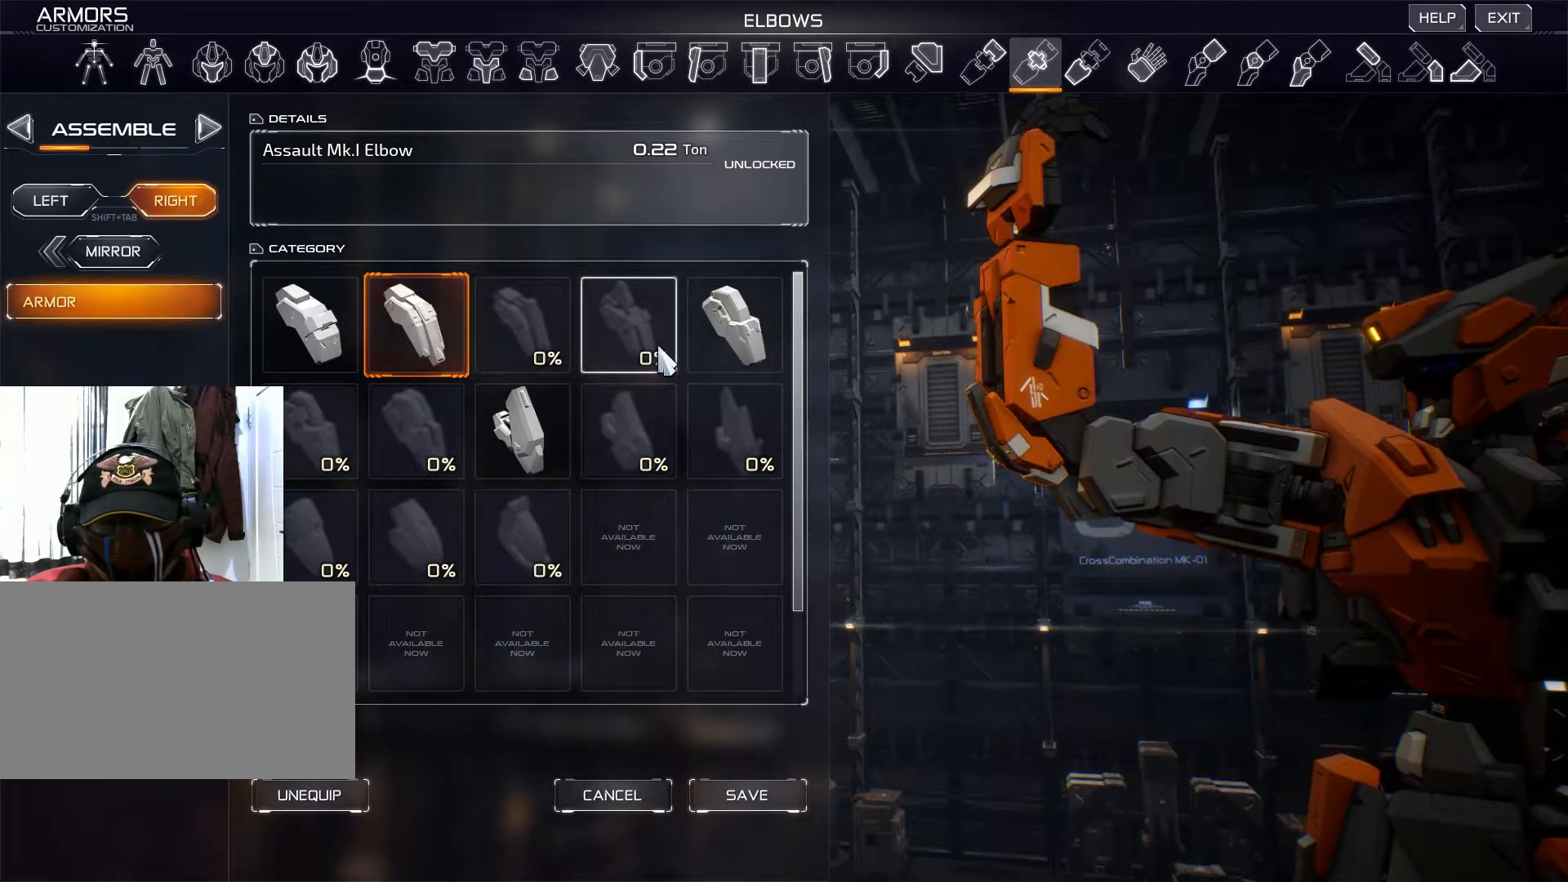
{"keys": [], "mouse": [], "events": [[300, "mouse_left", "down"], [401, "mouse_left", "up"]]}
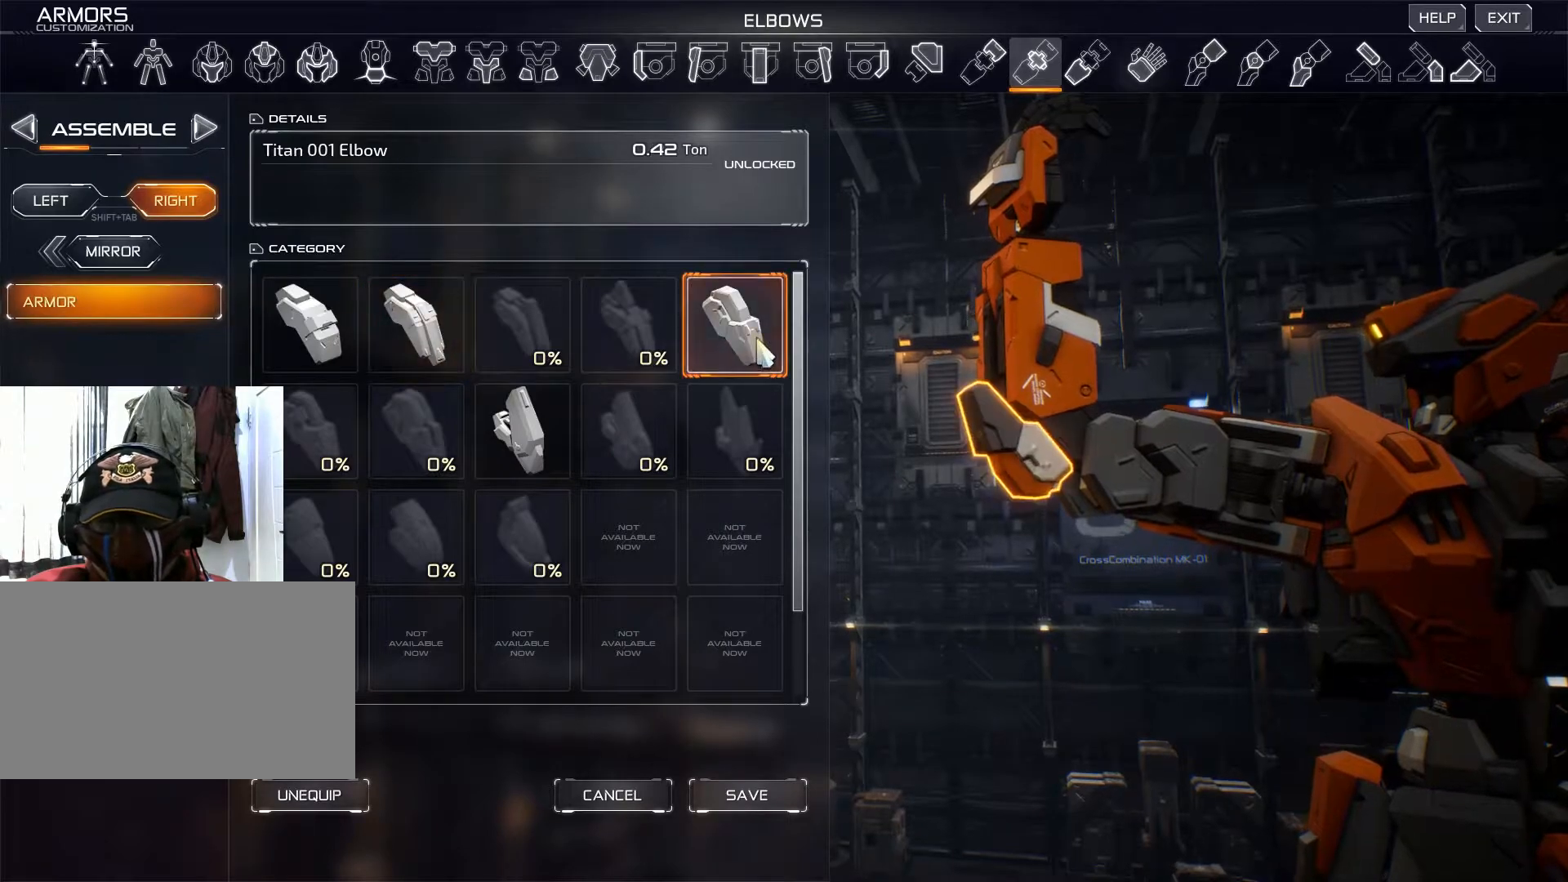
{"keys": [], "mouse": [], "events": []}